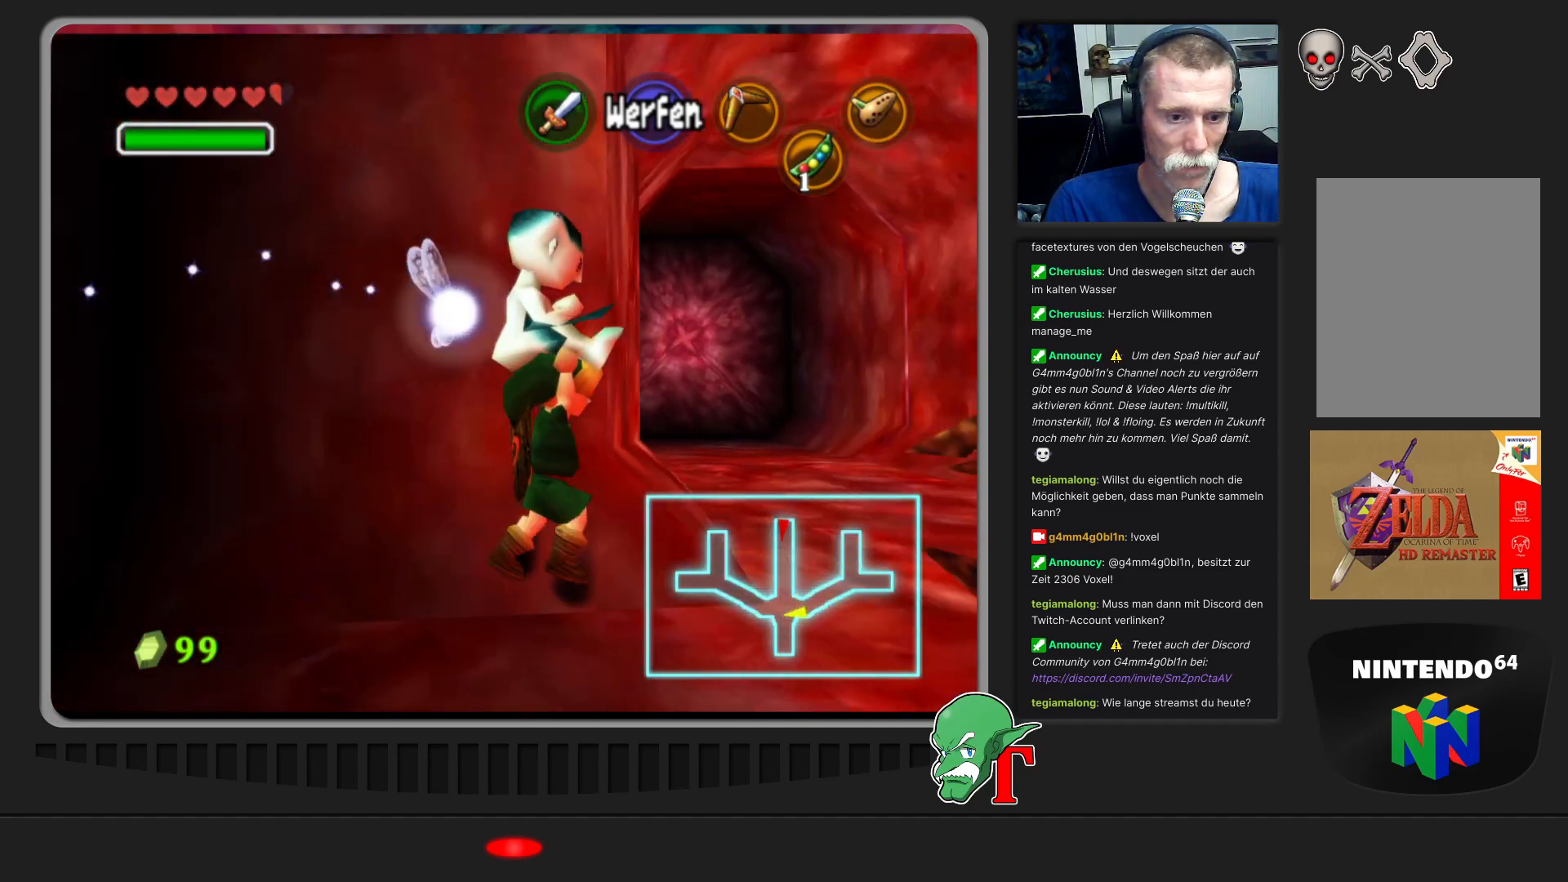
Gameplay with a controller (Nintendo layout); each line is a JSON object with the inputs held at the frame after it. "events" lists button and stick changes between this image and that frame as [ms after this image, input, new state], when the widget could be followed in between. Not read: L3 R3.
{"buttons": [], "left_stick": "up", "events": [[267, "left_stick", "up"]]}
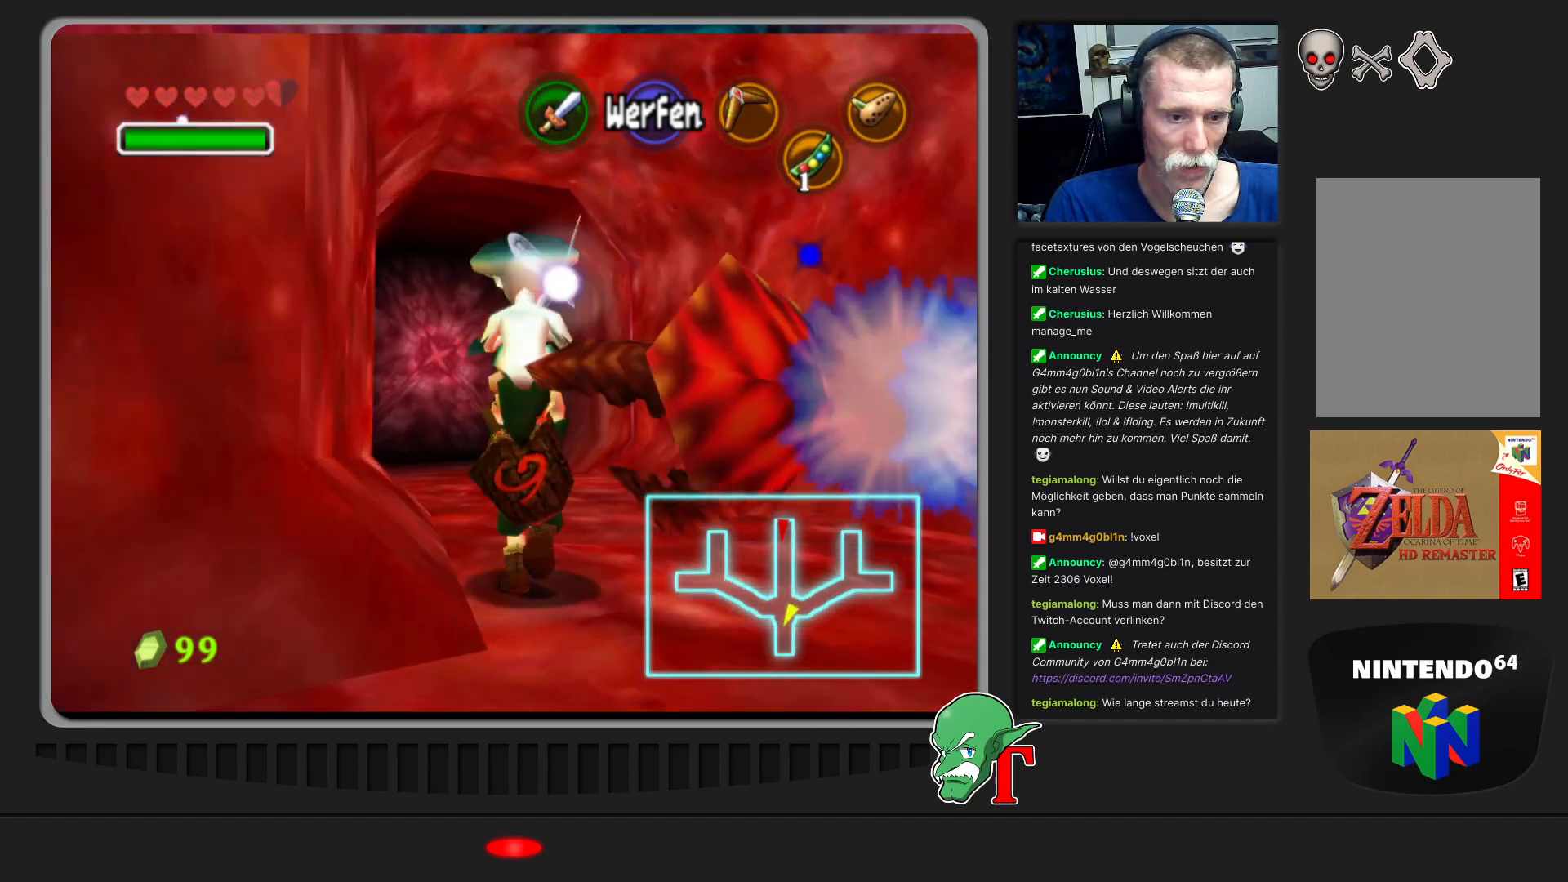
{"buttons": [], "left_stick": "up", "events": [[267, "left_stick", "up-left"], [400, "left_stick", "up"]]}
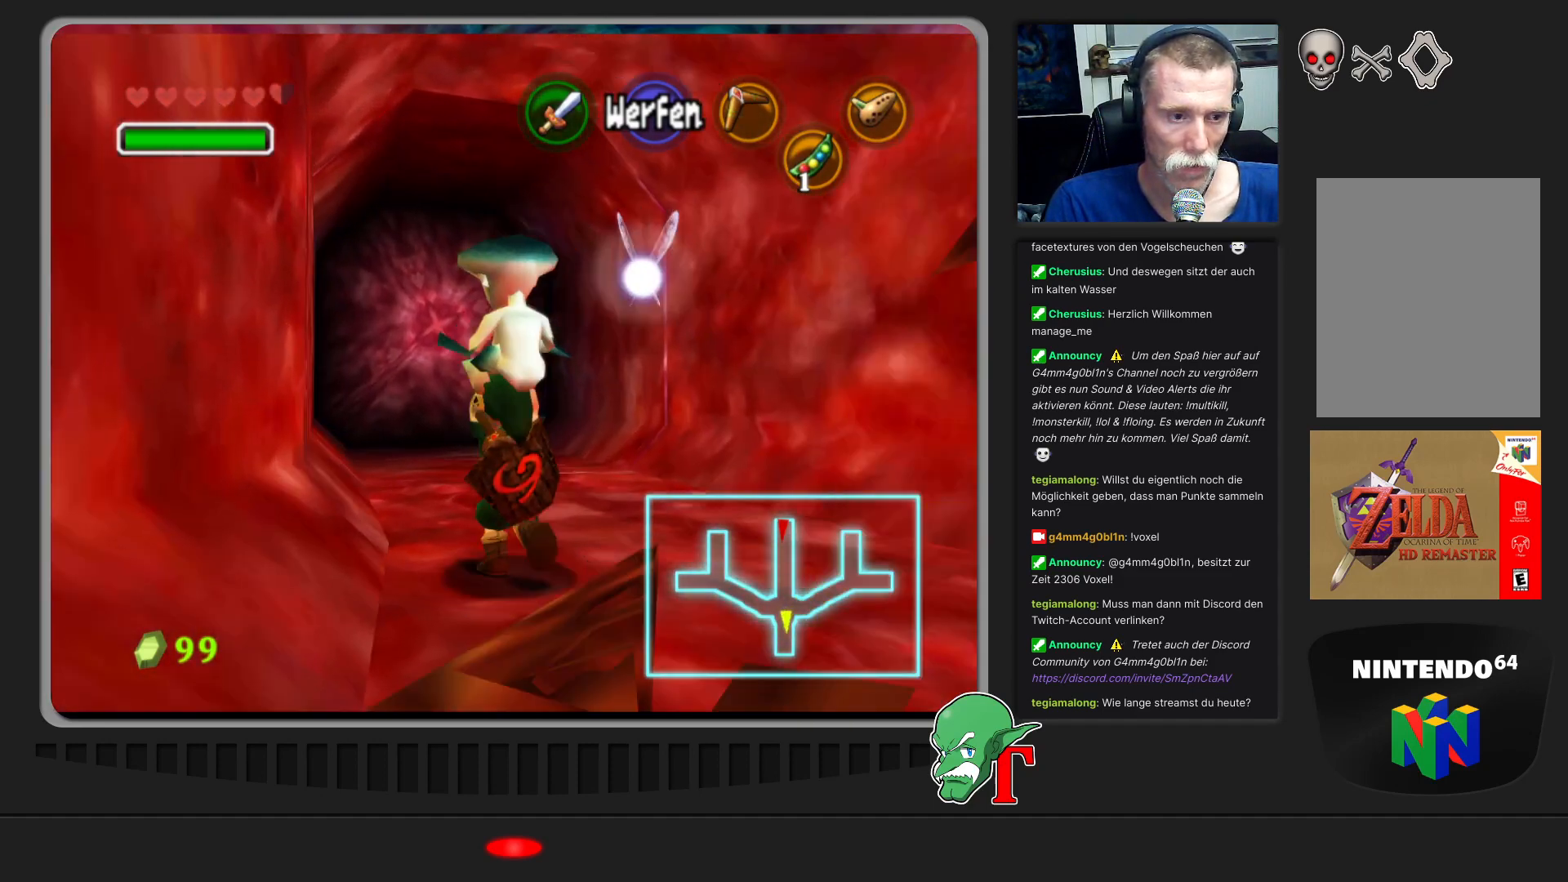
{"buttons": [], "left_stick": "up", "events": [[233, "left_stick", "up-left"], [467, "left_stick", "up"]]}
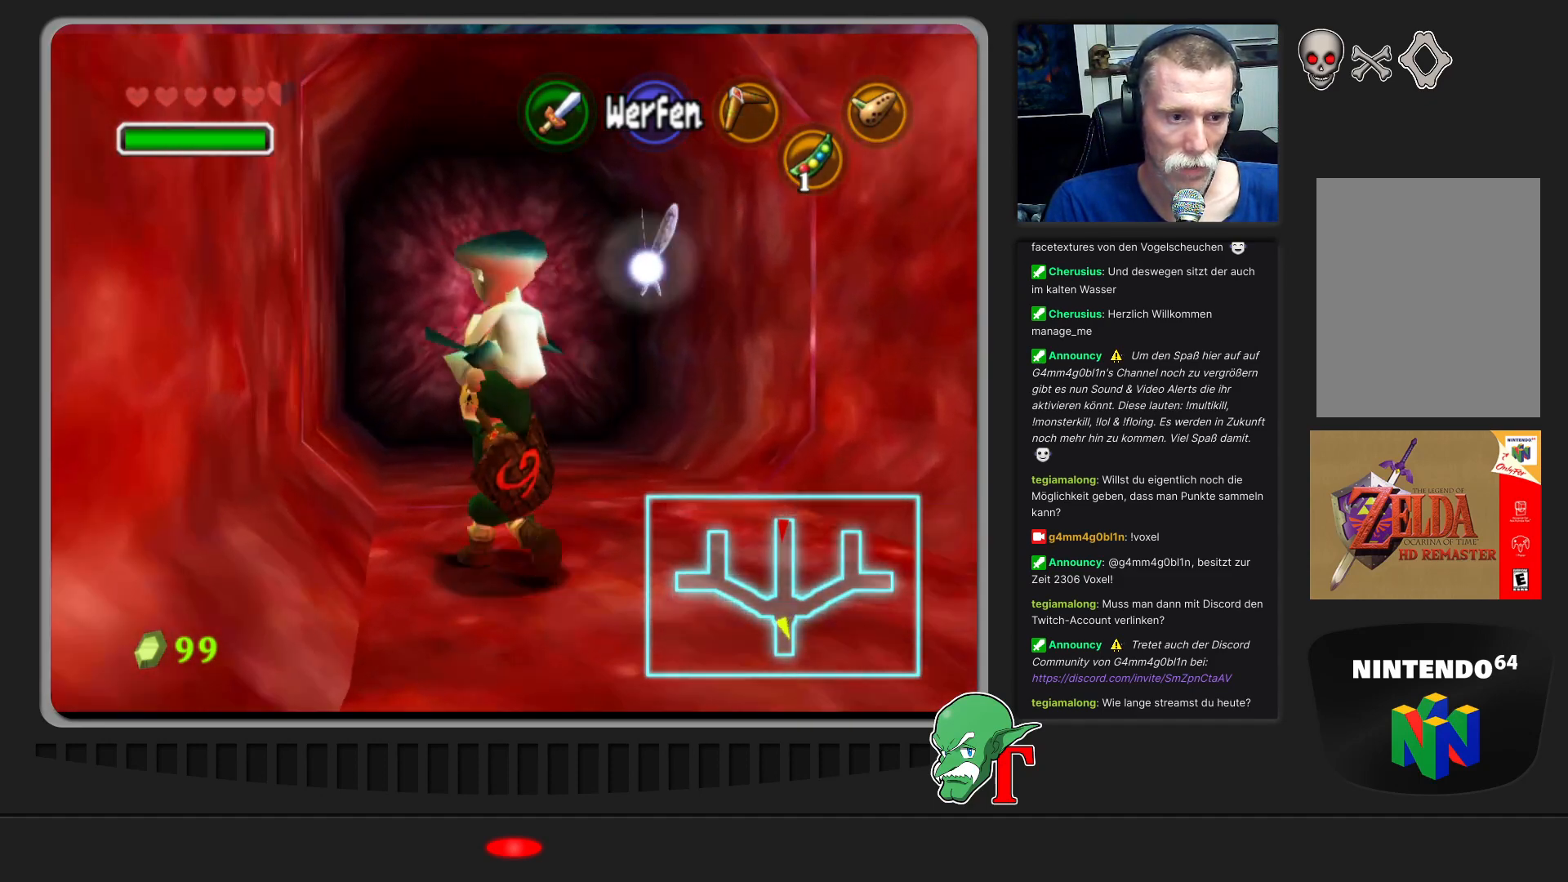
{"buttons": [], "left_stick": "up", "events": []}
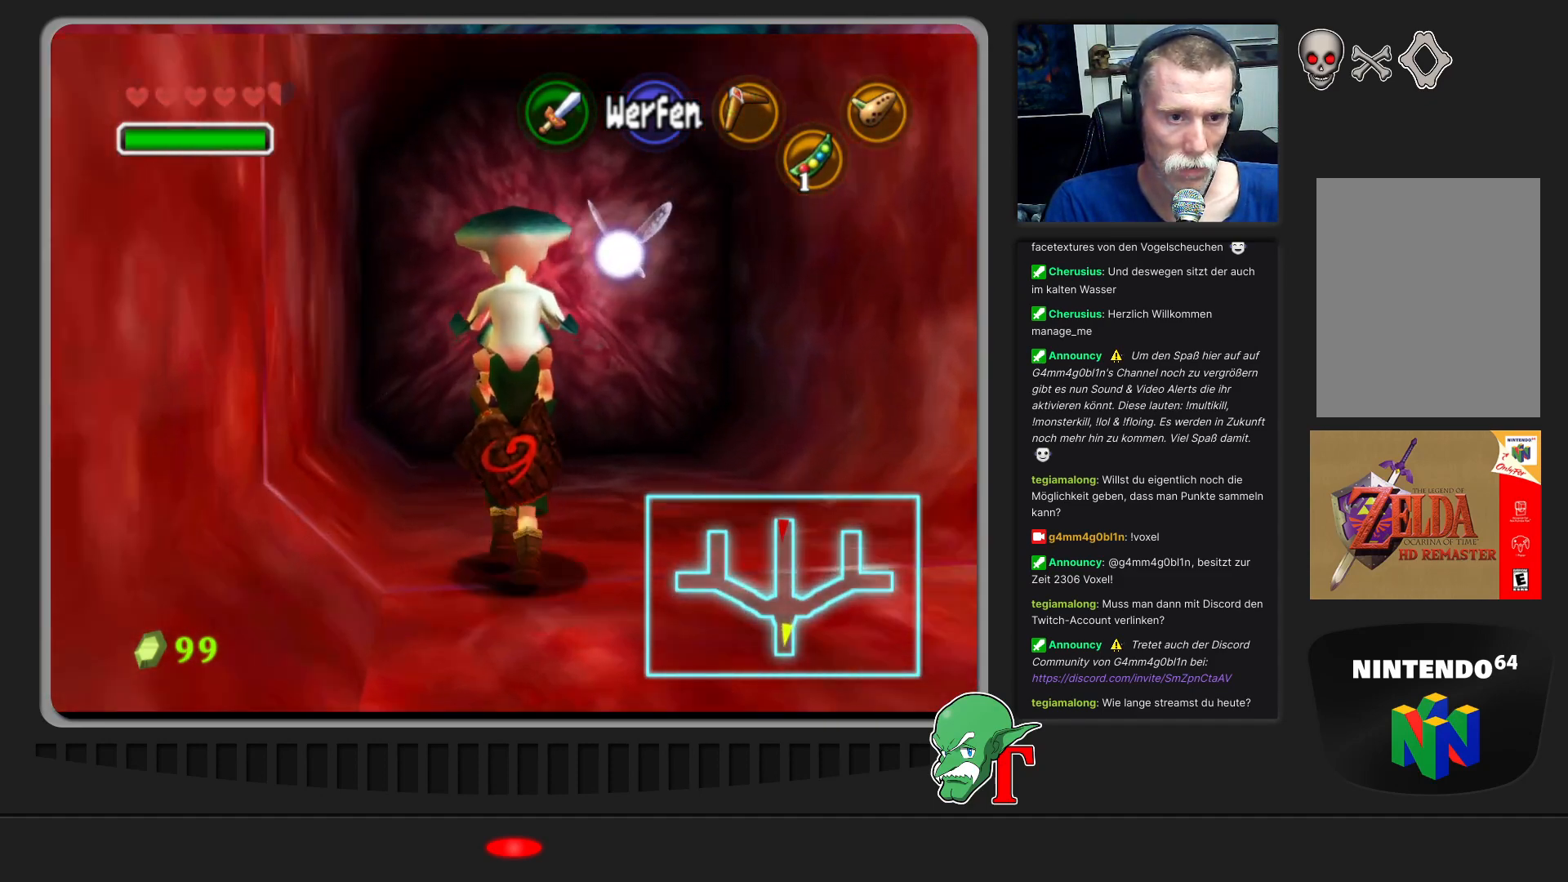
{"buttons": [], "left_stick": "up", "events": []}
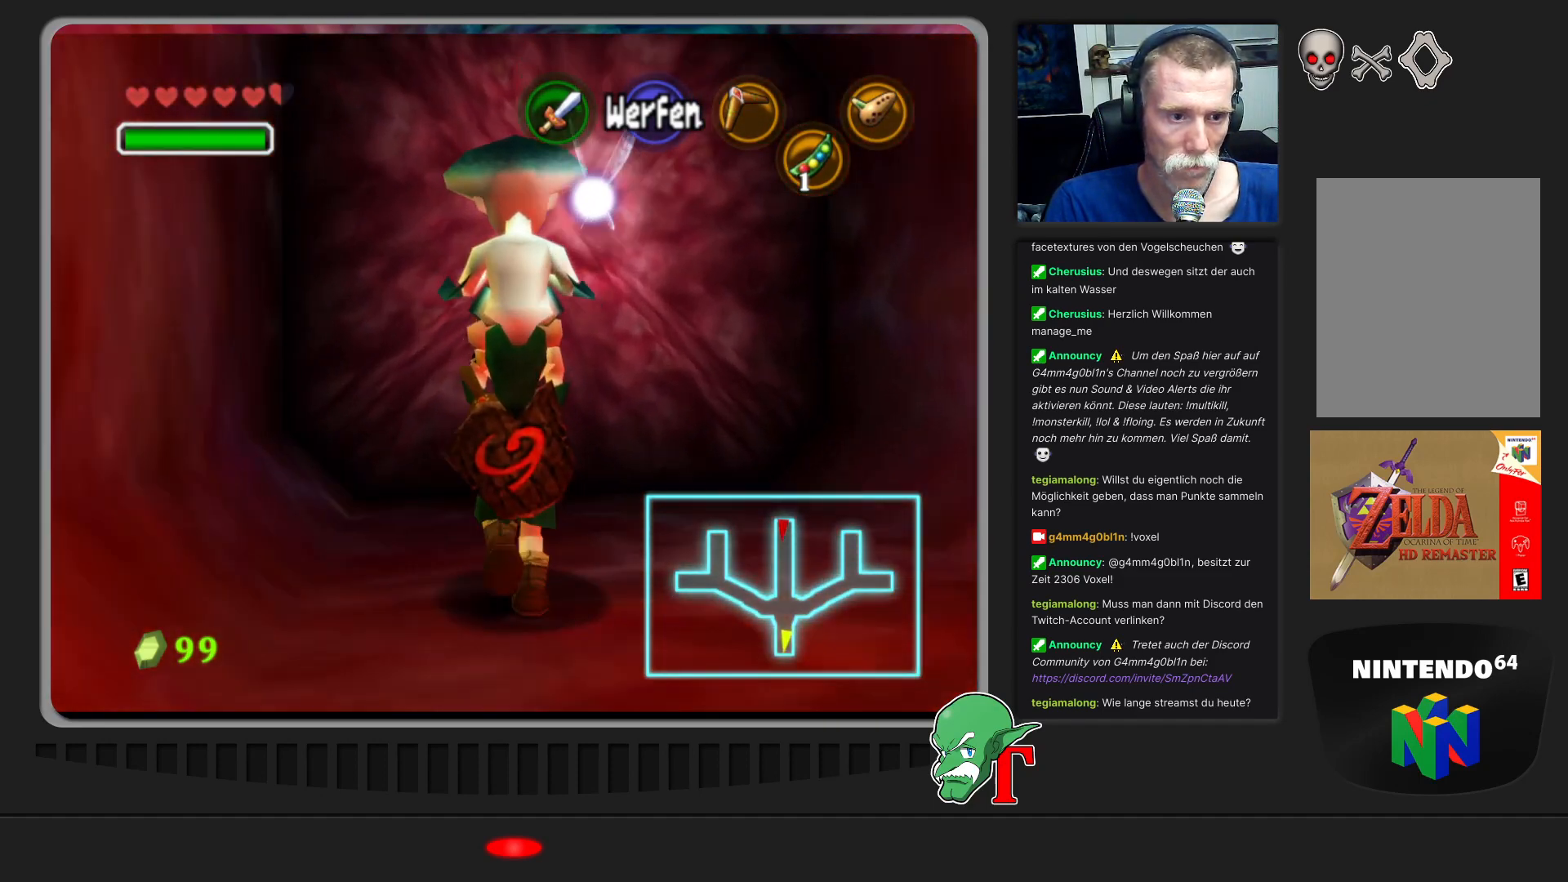
{"buttons": ["A"], "left_stick": "center", "events": [[400, "left_stick", "center"], [433, "A", "down"]]}
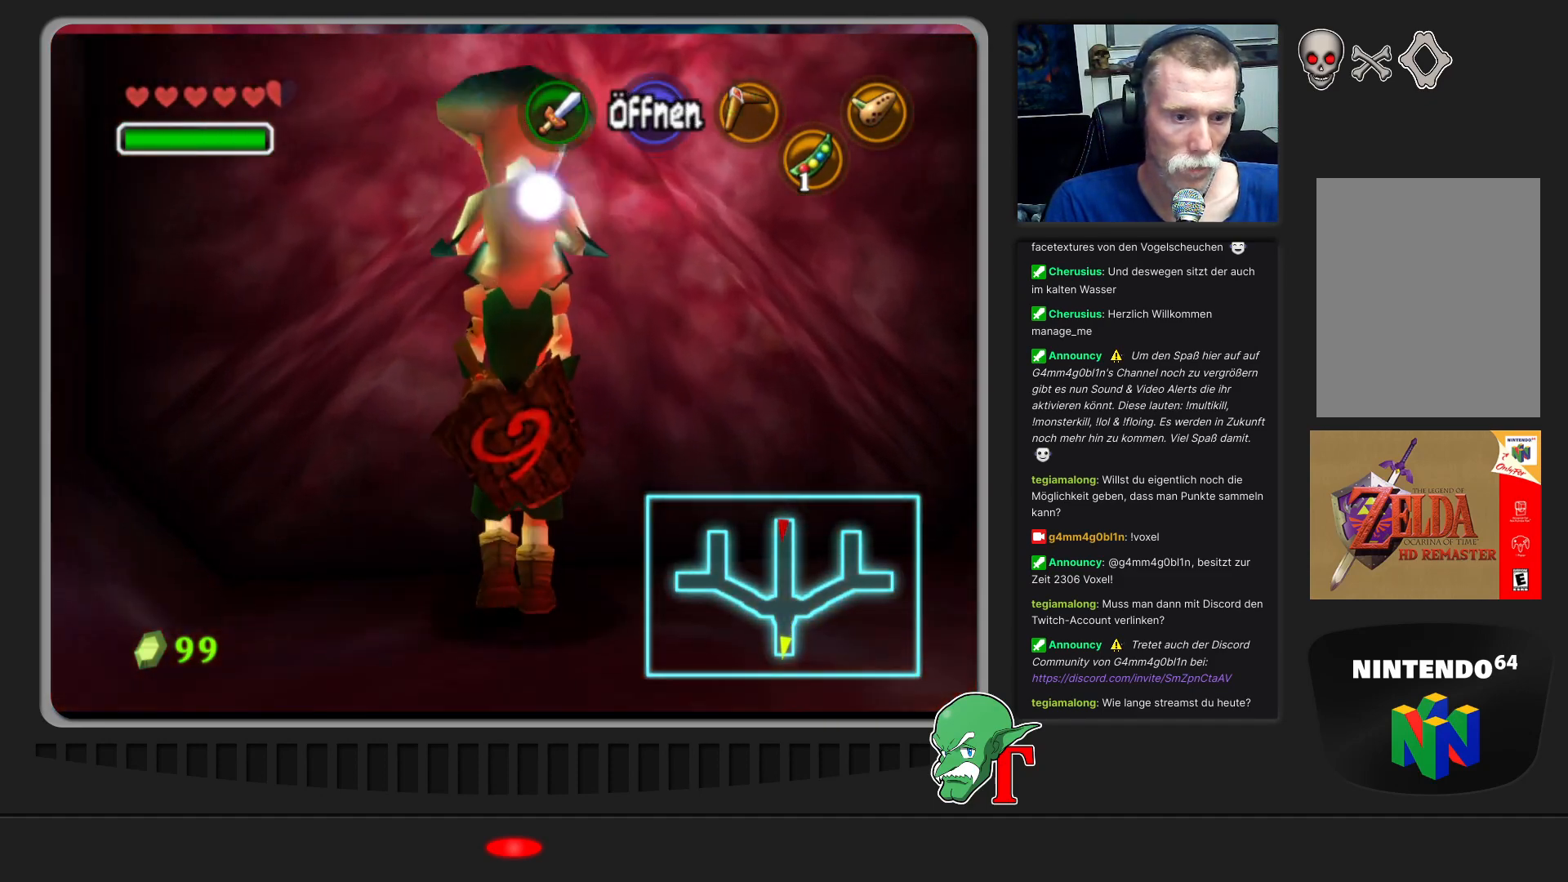
{"buttons": [], "left_stick": "center", "events": [[33, "A", "up"]]}
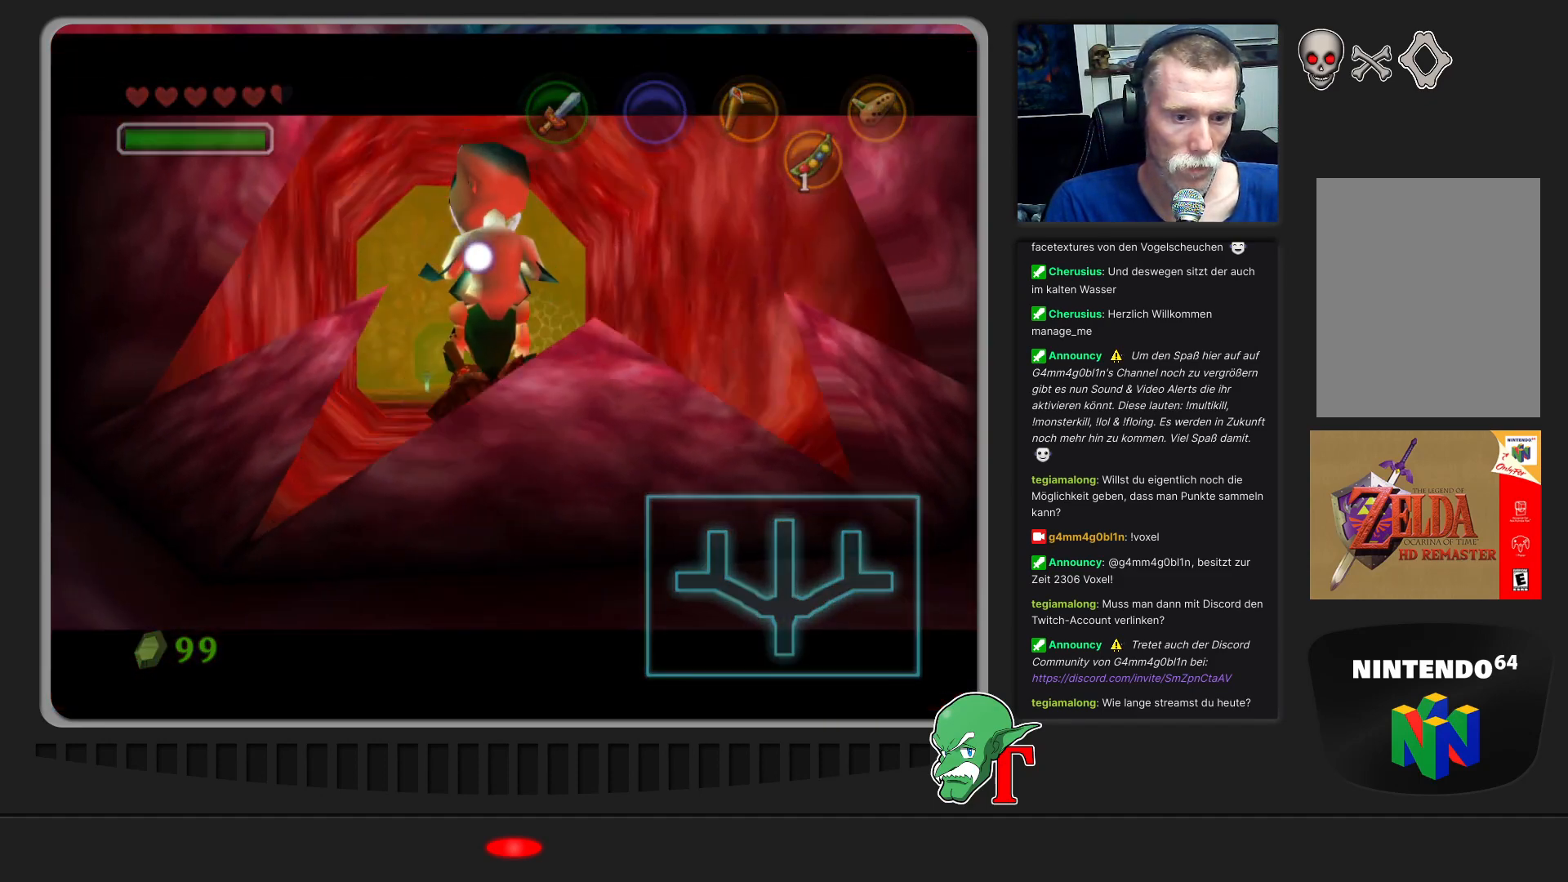
{"buttons": [], "left_stick": "center", "events": []}
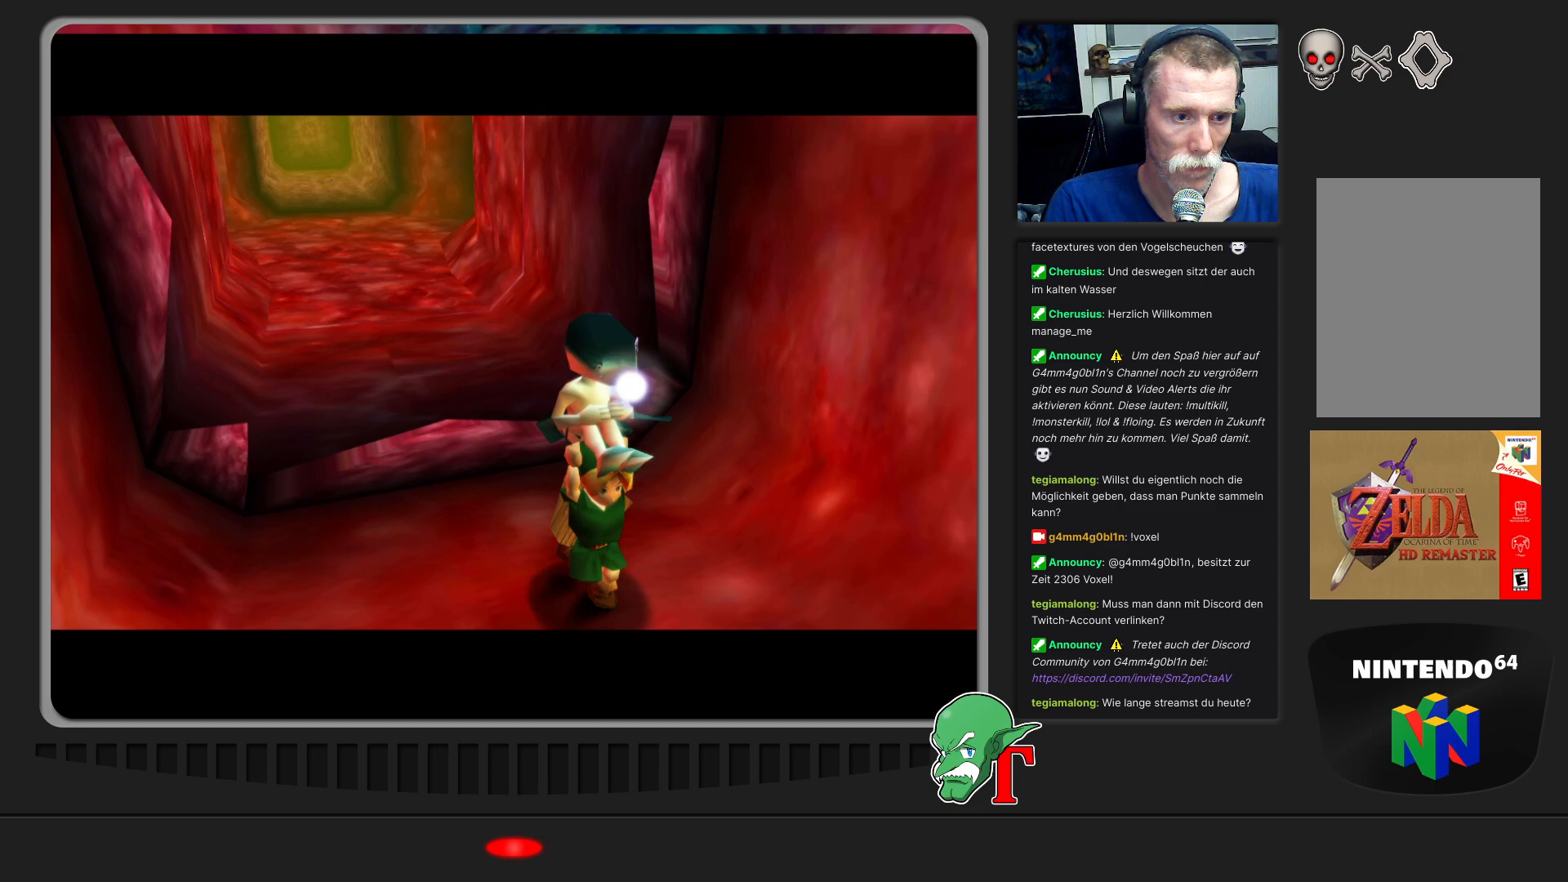
{"buttons": [], "left_stick": "up", "events": [[167, "left_stick", "up"]]}
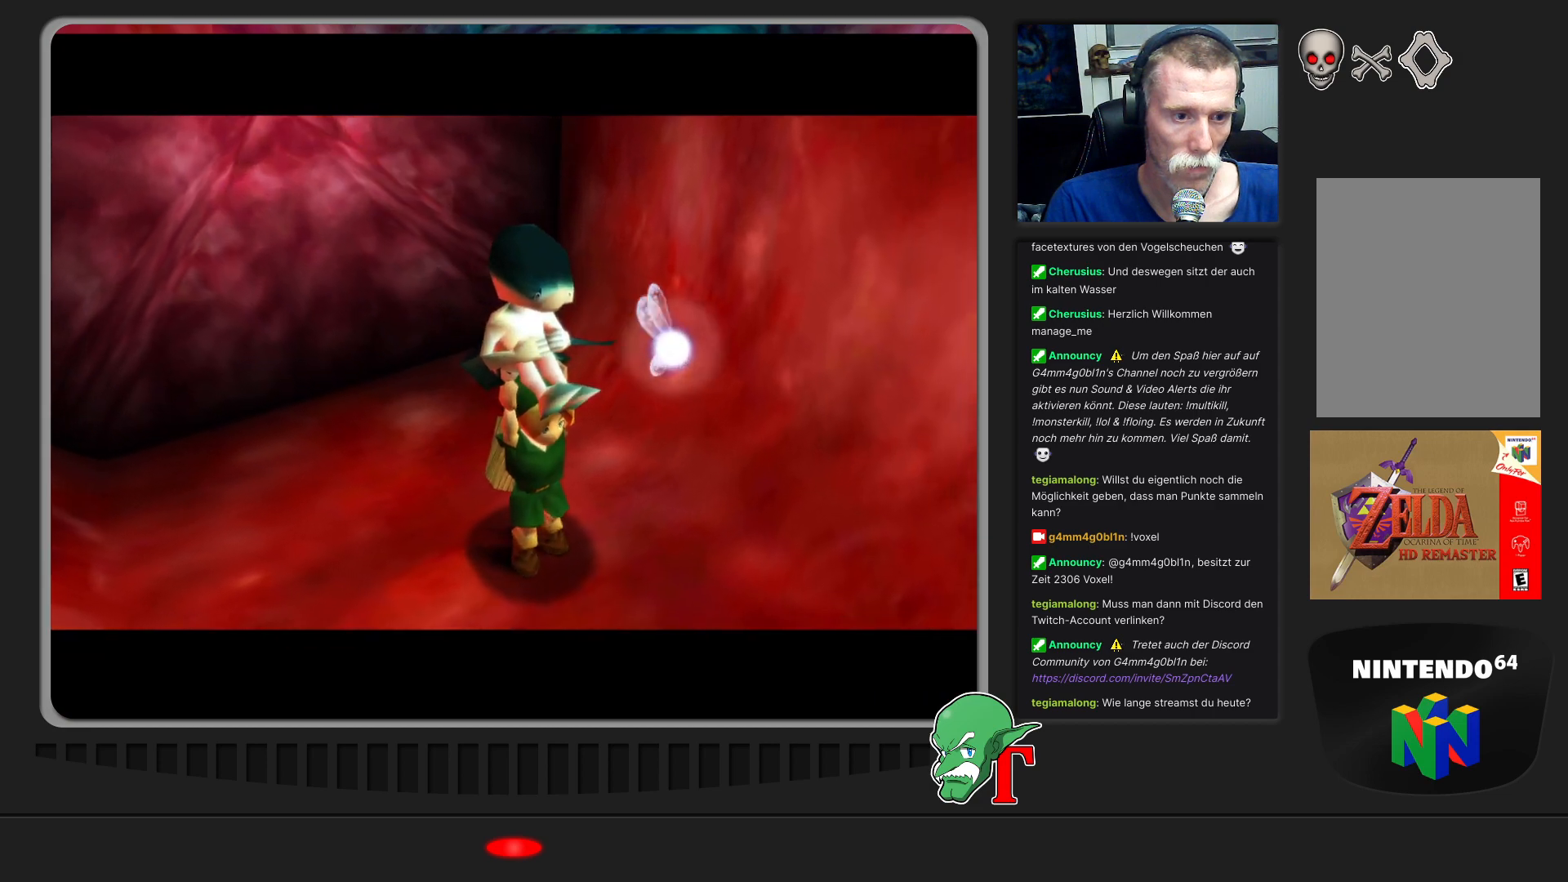
{"buttons": [], "left_stick": "up", "events": []}
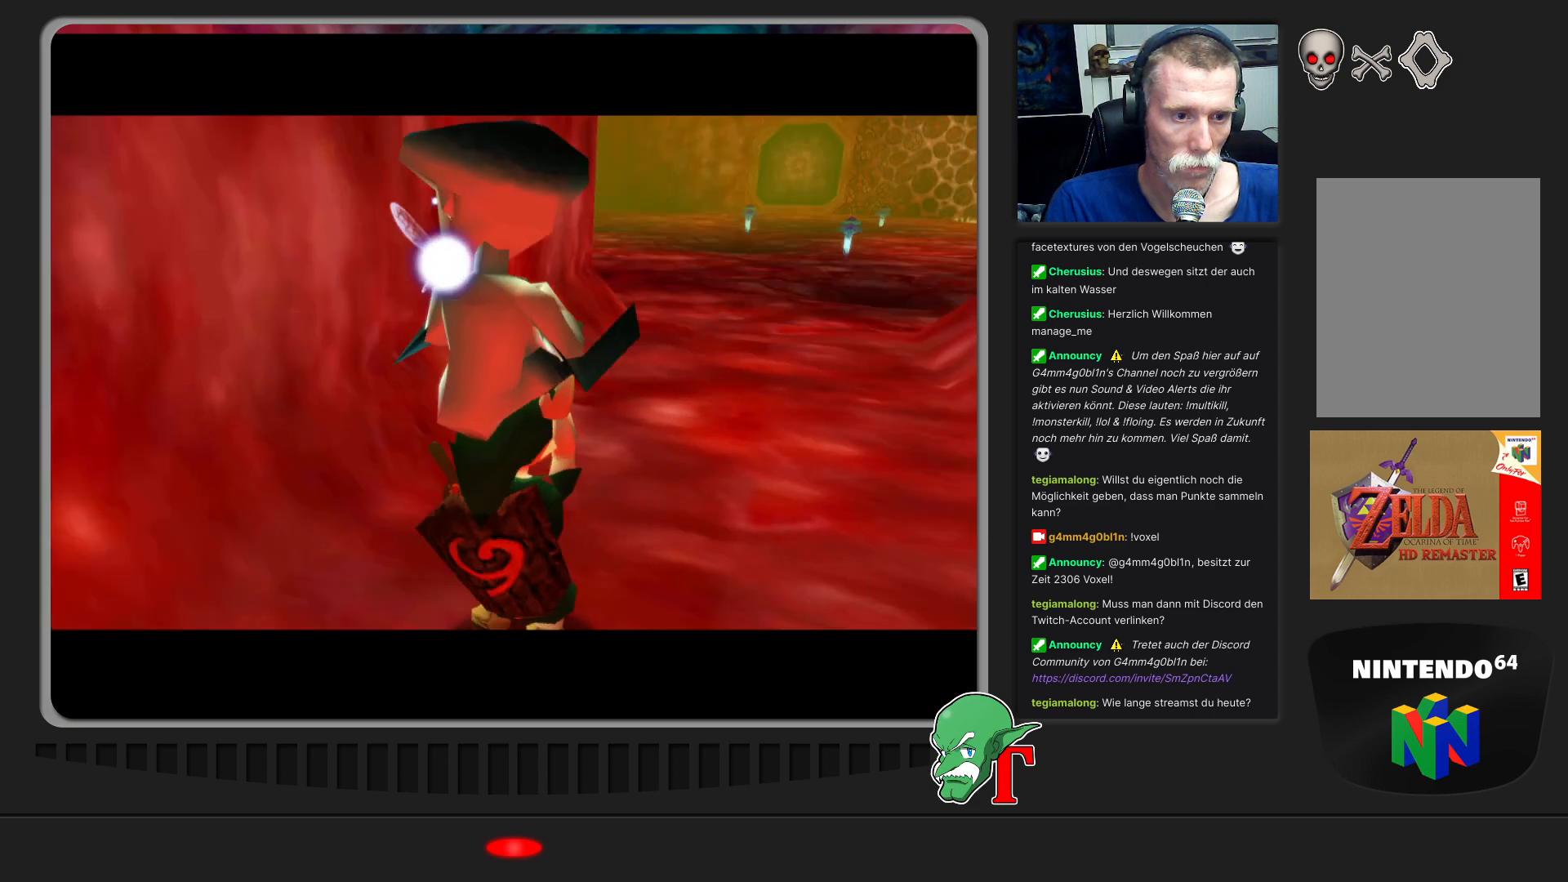
{"buttons": [], "left_stick": "up", "events": []}
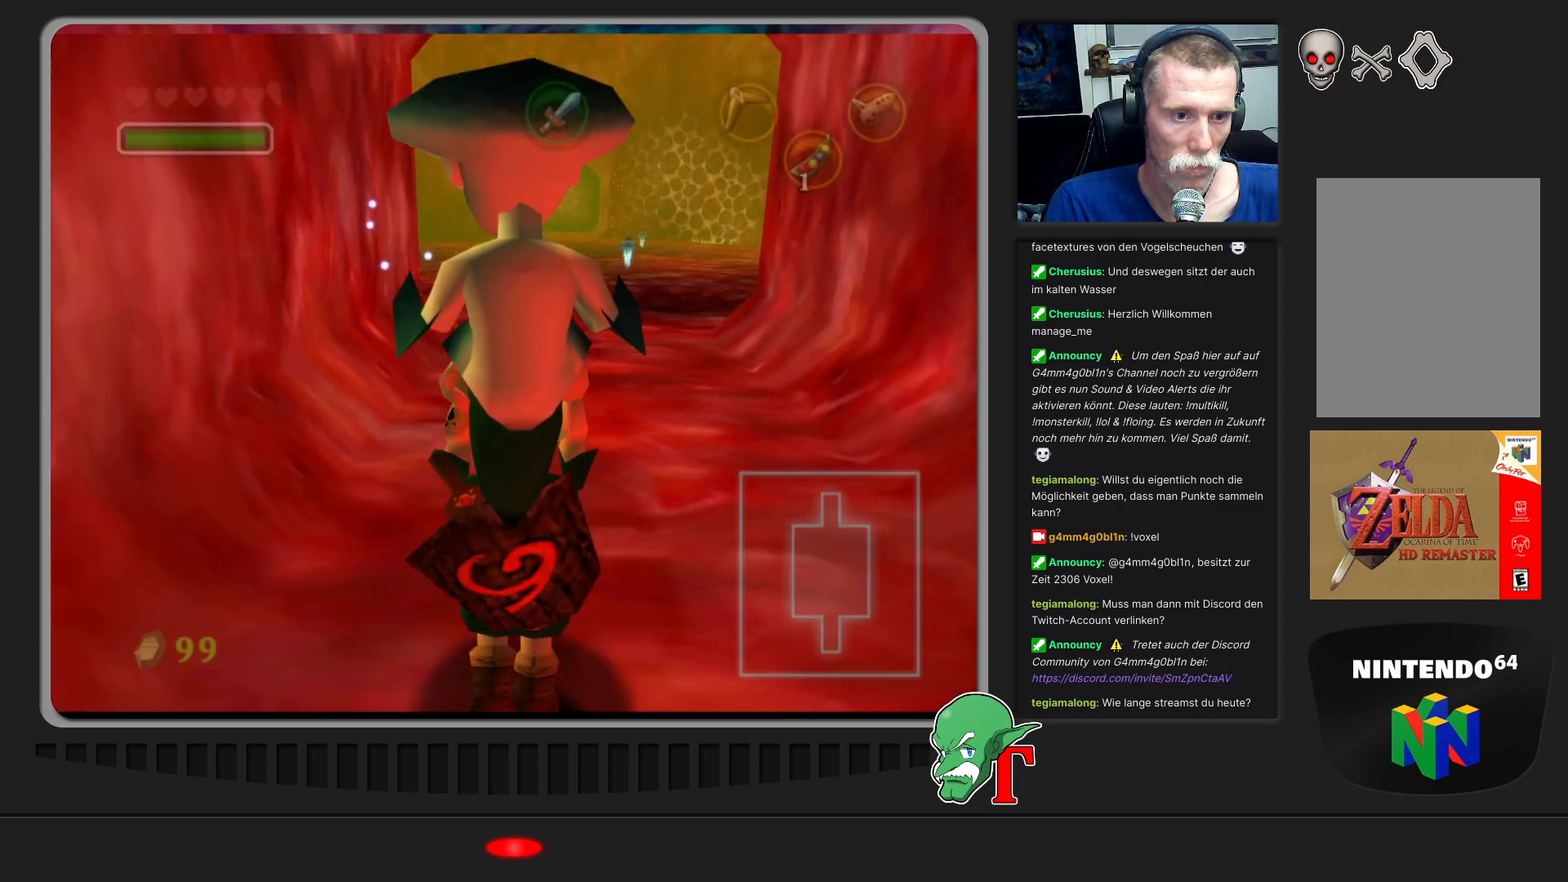
{"buttons": [], "left_stick": "up", "events": []}
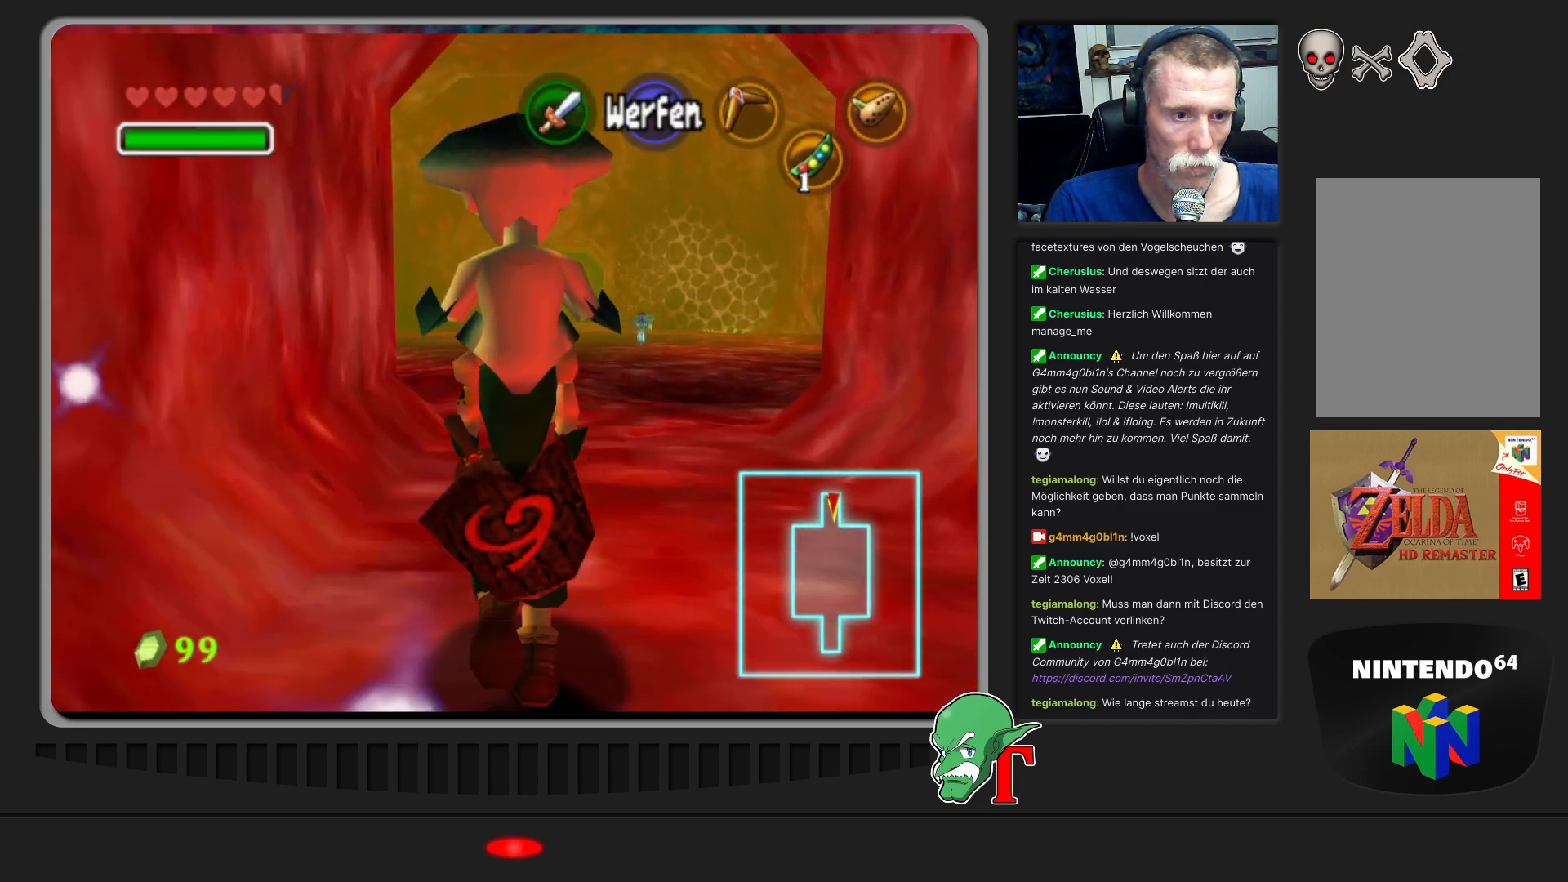
{"buttons": [], "left_stick": "up", "events": []}
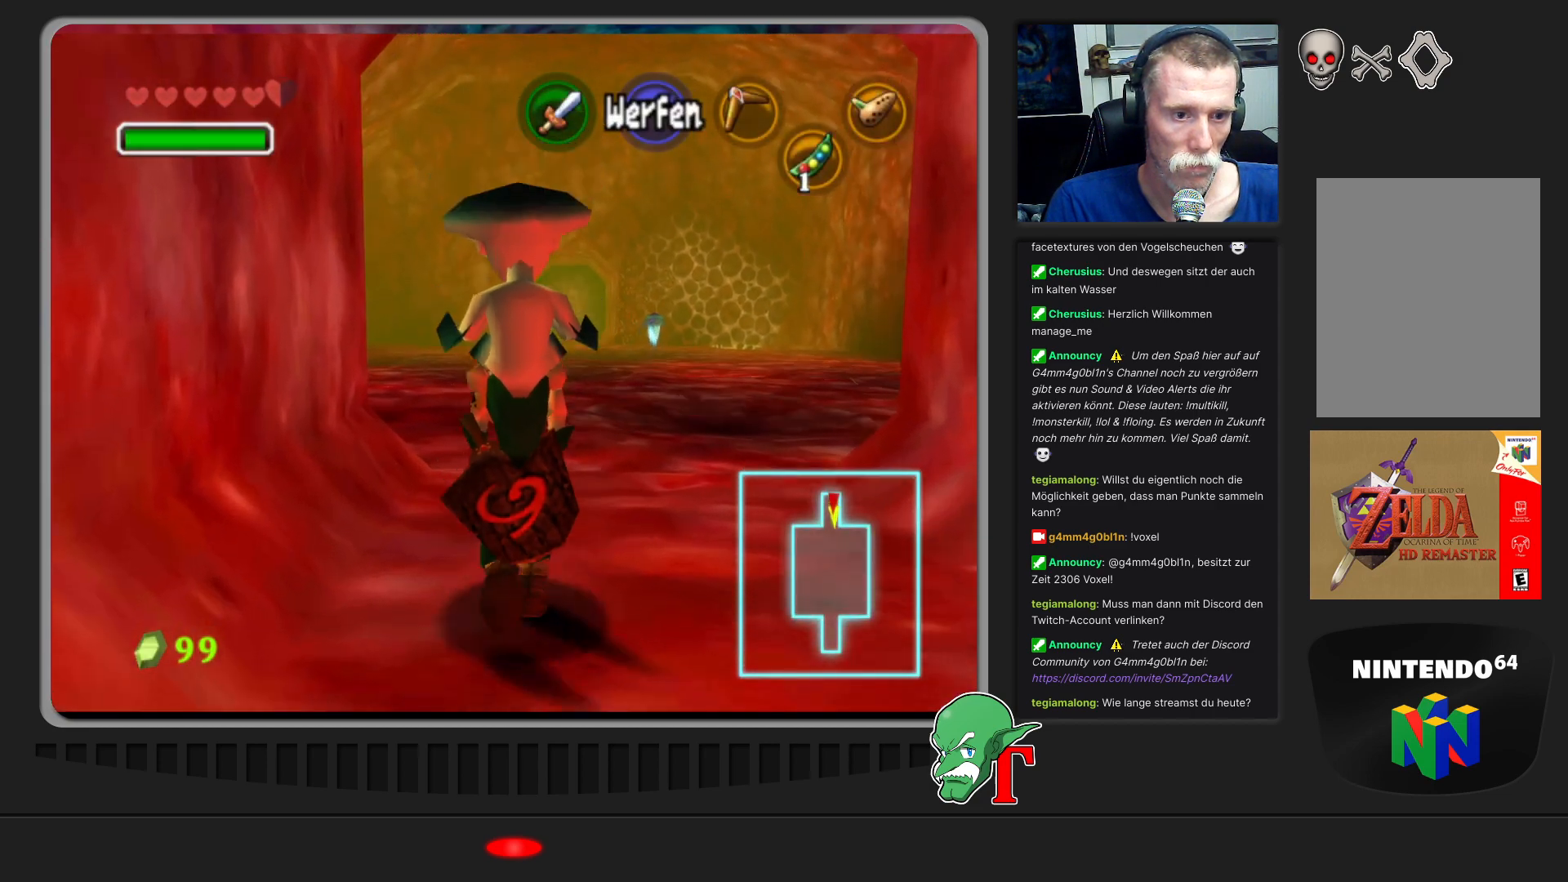
{"buttons": [], "left_stick": "up", "events": []}
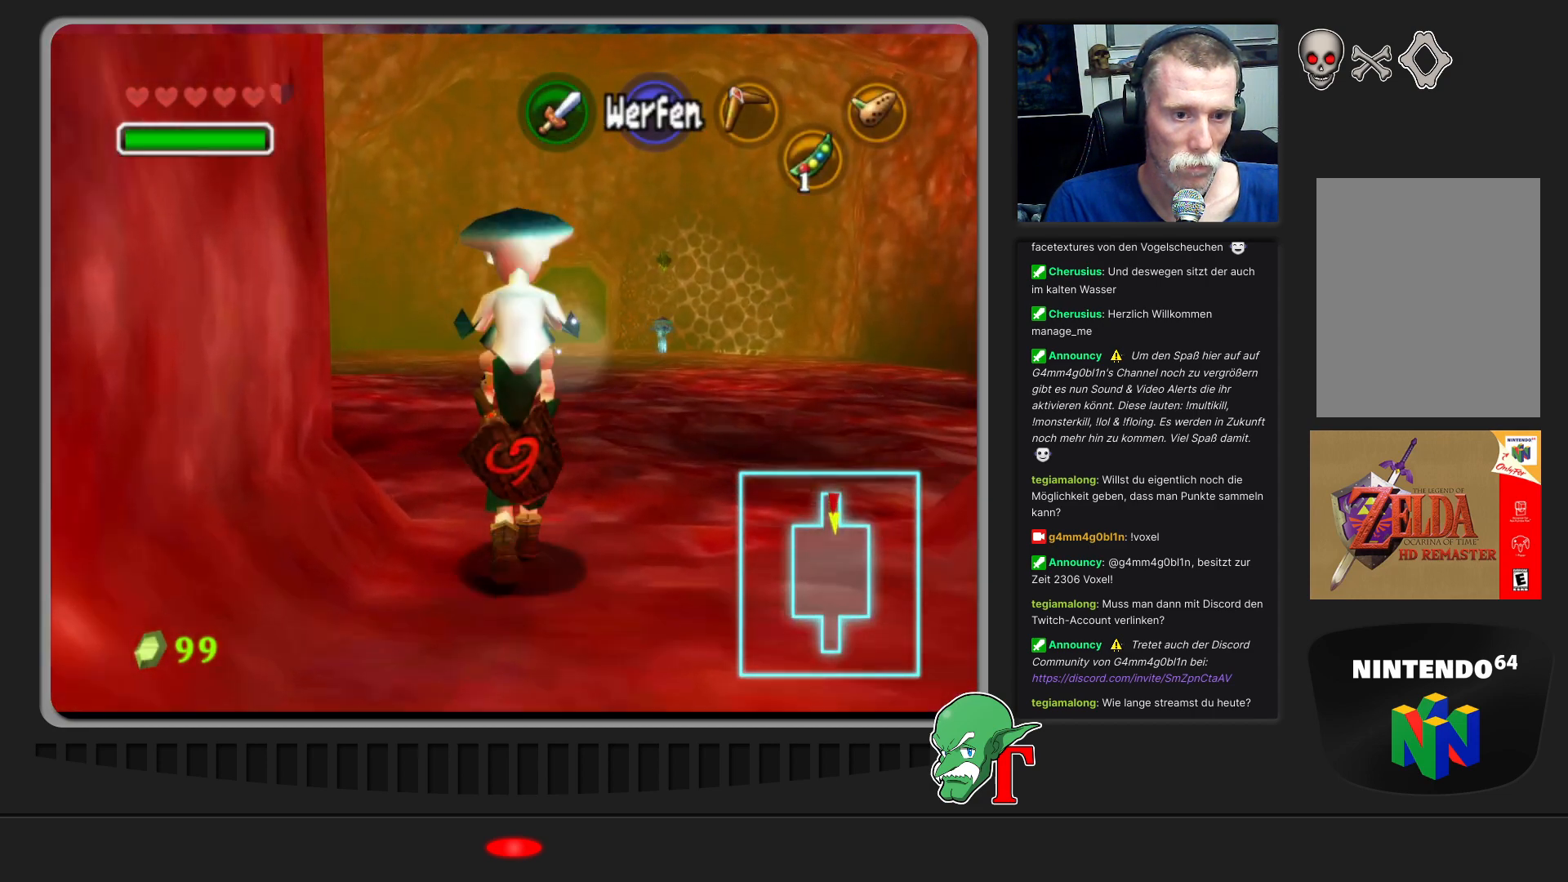
{"buttons": [], "left_stick": "up", "events": []}
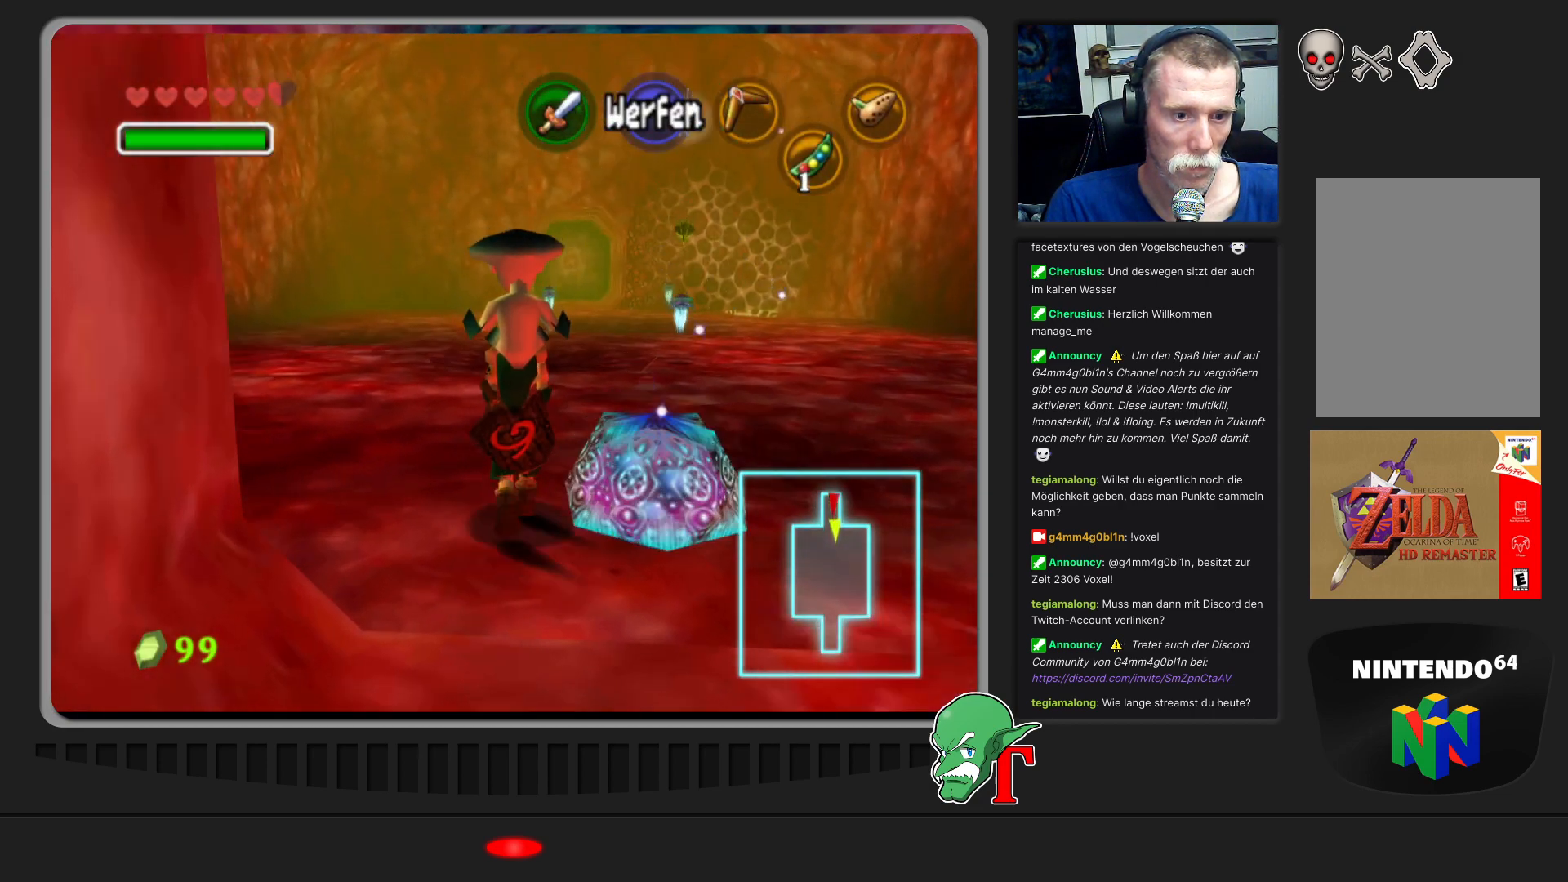
{"buttons": [], "left_stick": "up", "events": [[200, "left_stick", "up-left"], [433, "left_stick", "up"]]}
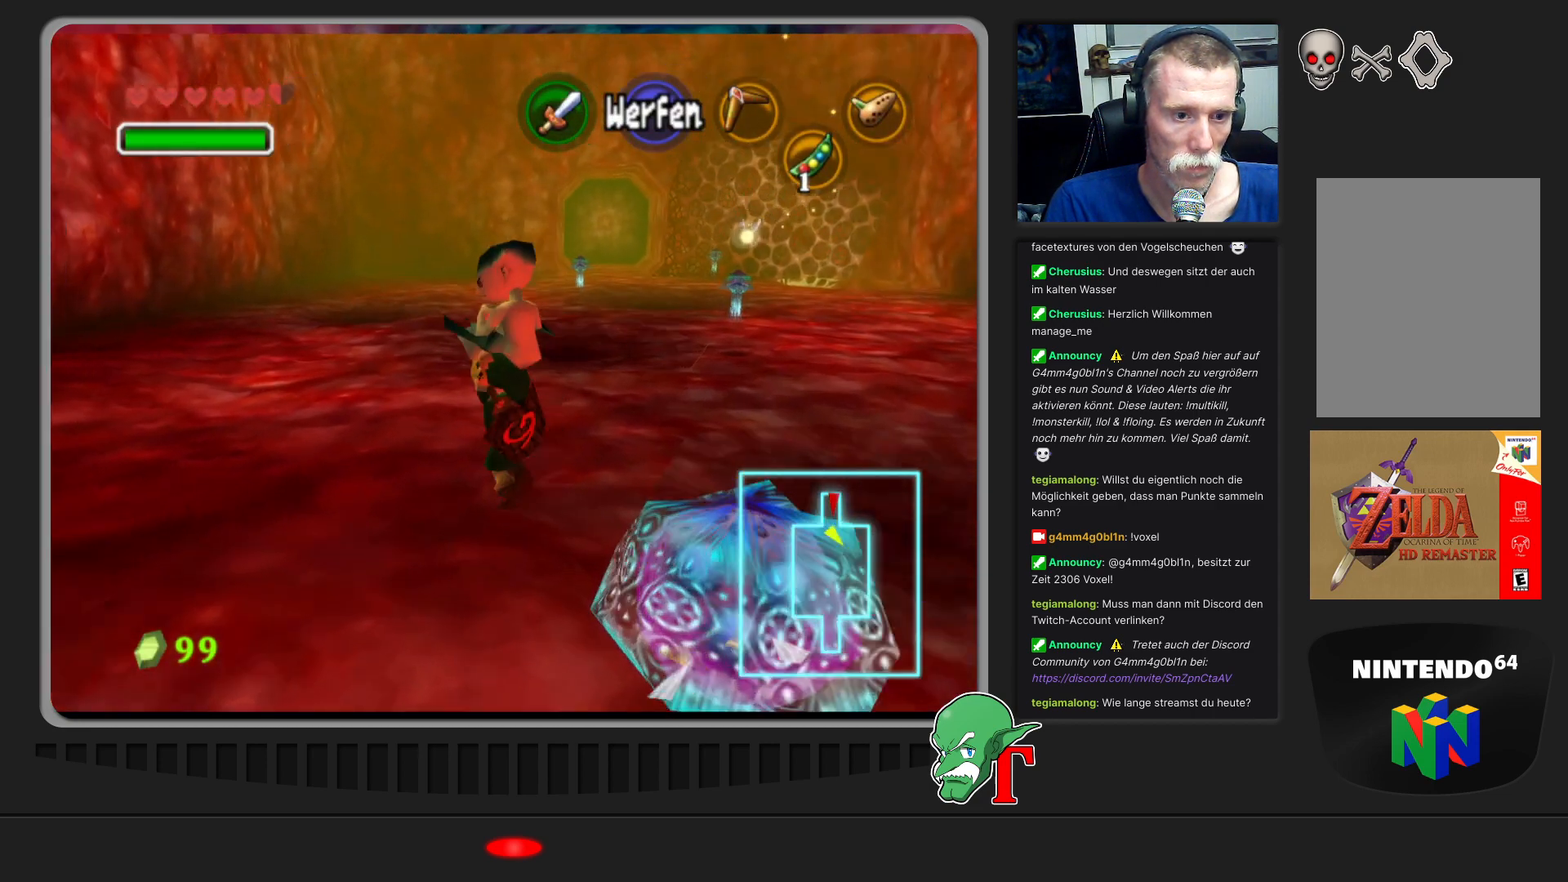
{"buttons": [], "left_stick": "up-right", "events": [[33, "left_stick", "up-right"]]}
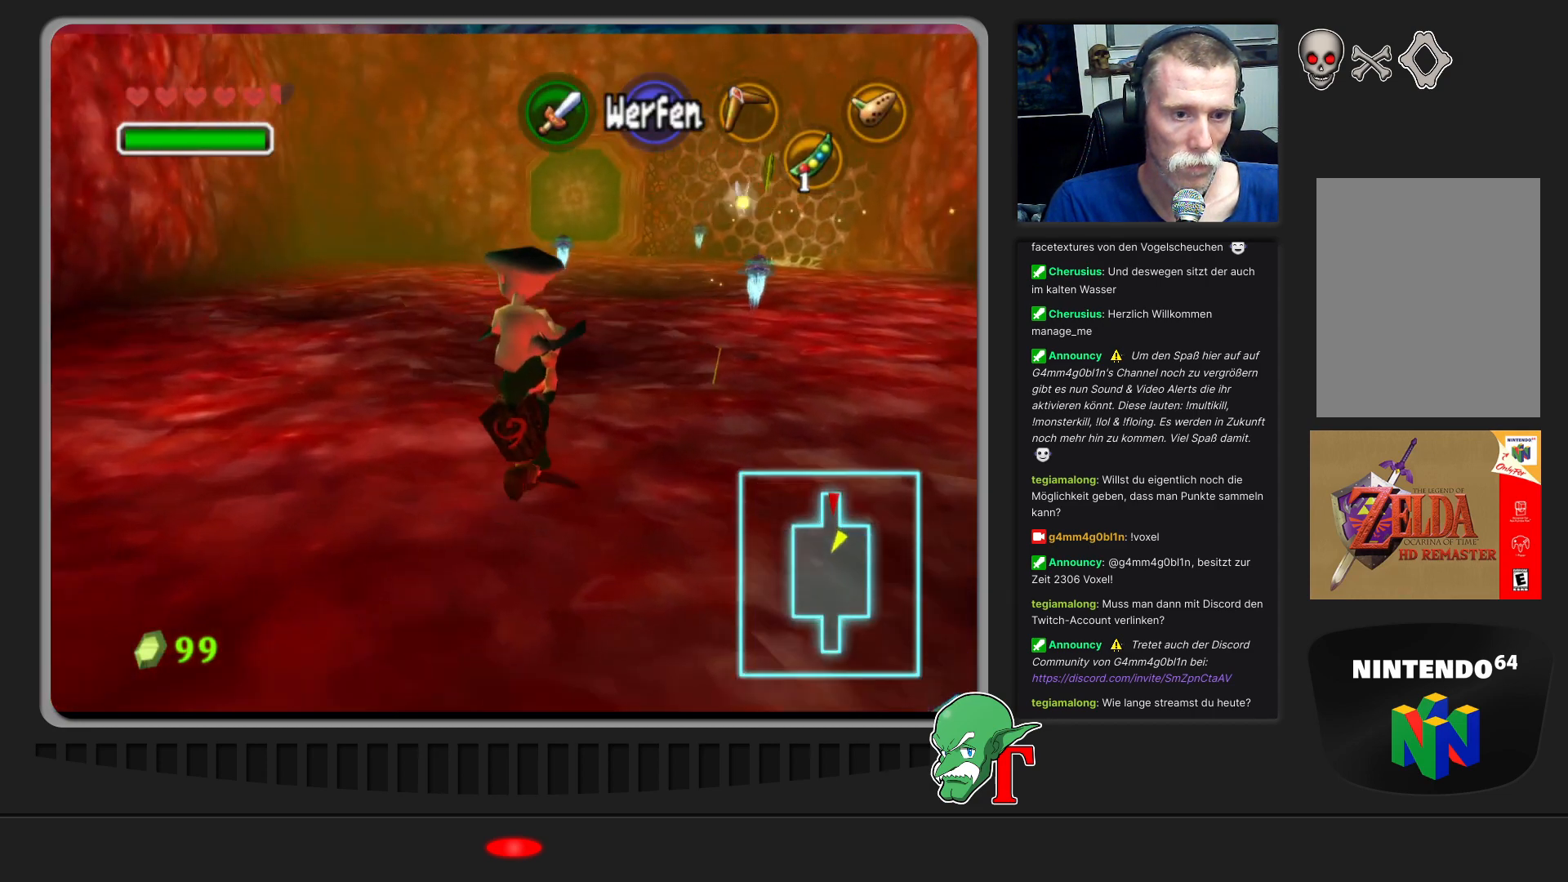
{"buttons": [], "left_stick": "up-right", "events": [[67, "left_stick", "right"], [233, "left_stick", "up-right"]]}
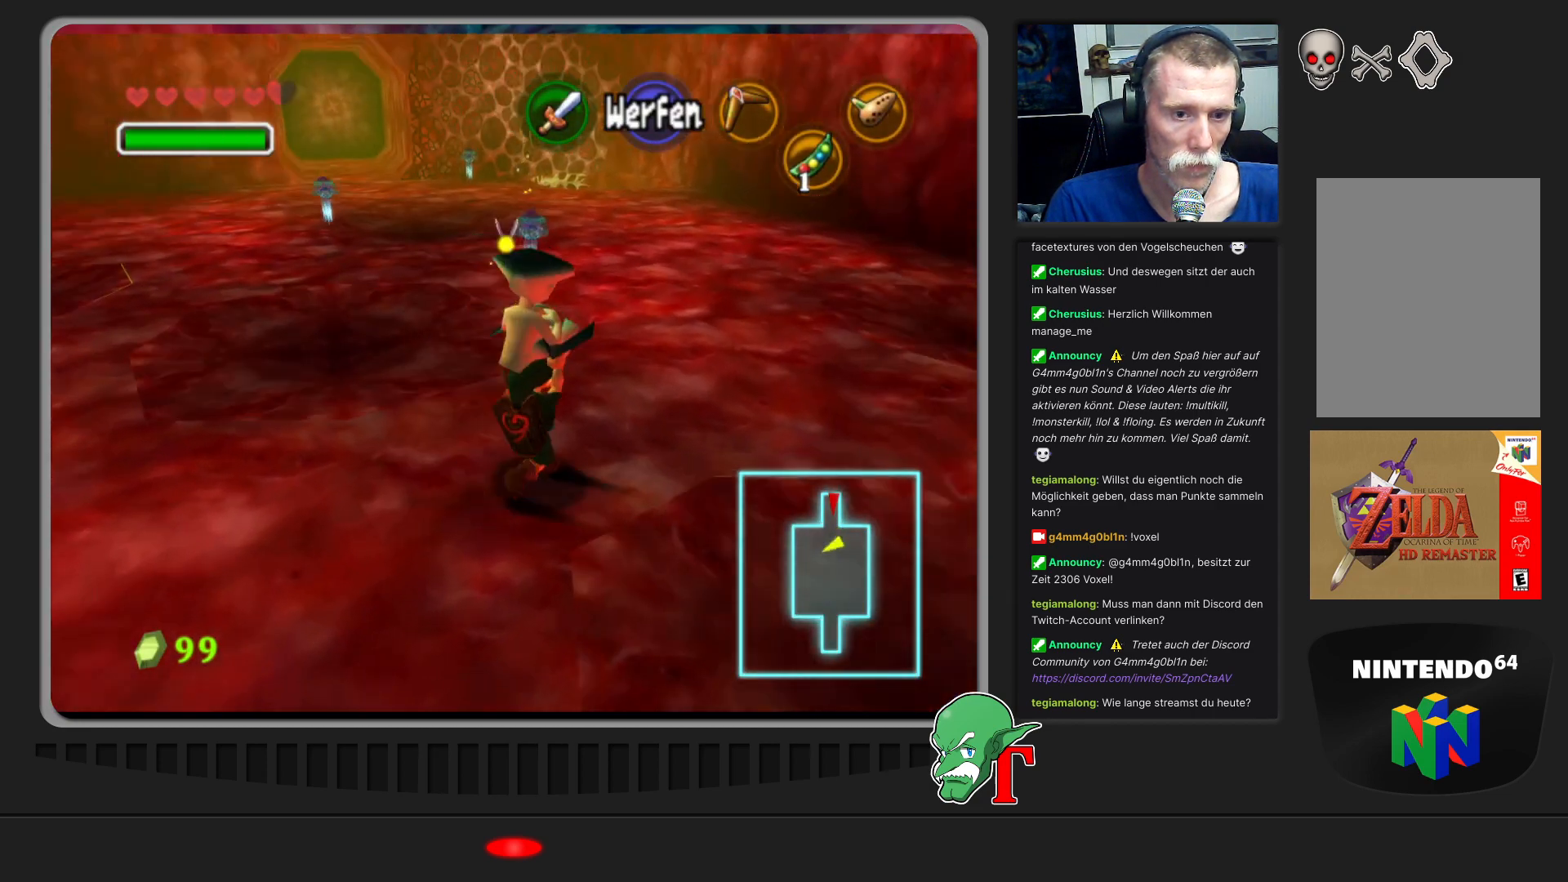
{"buttons": [], "left_stick": "up-right", "events": []}
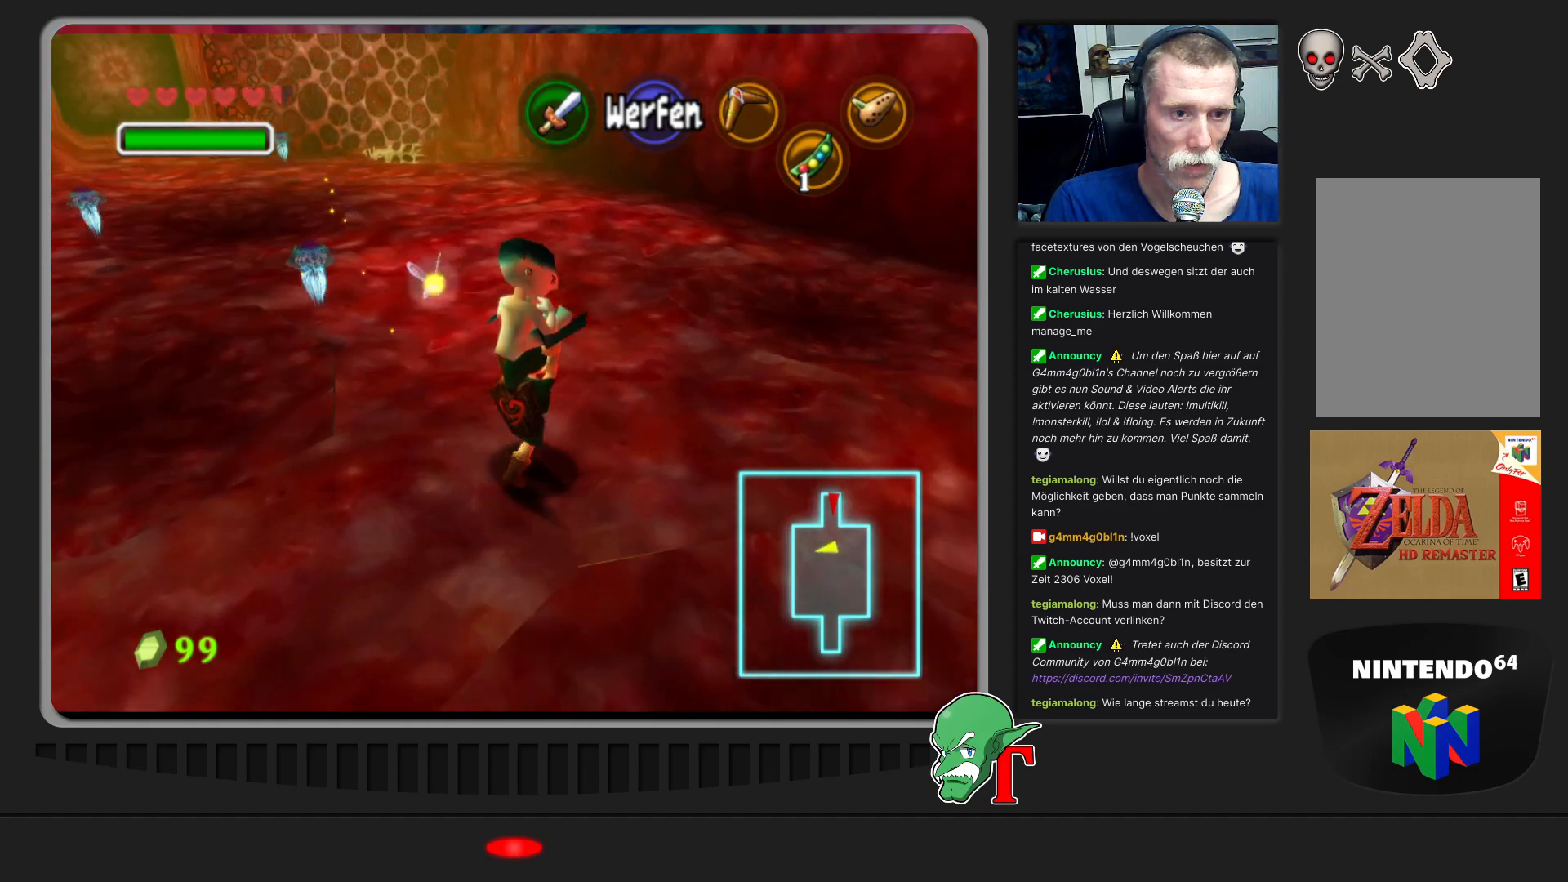
{"buttons": [], "left_stick": "center", "events": [[467, "left_stick", "center"]]}
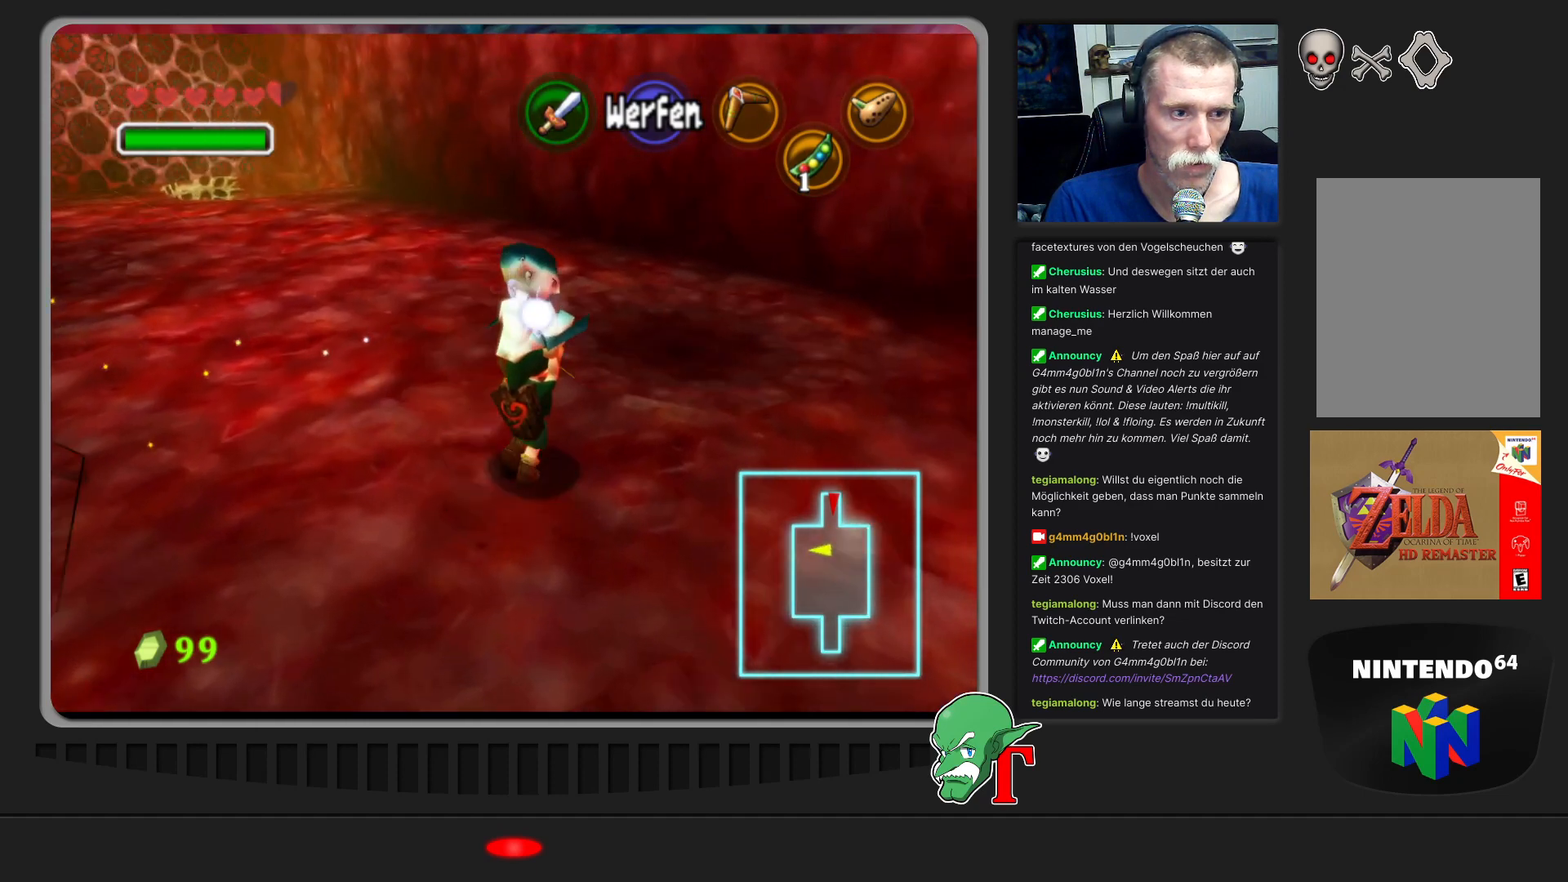
{"buttons": [], "left_stick": "up", "events": [[500, "left_stick", "up"]]}
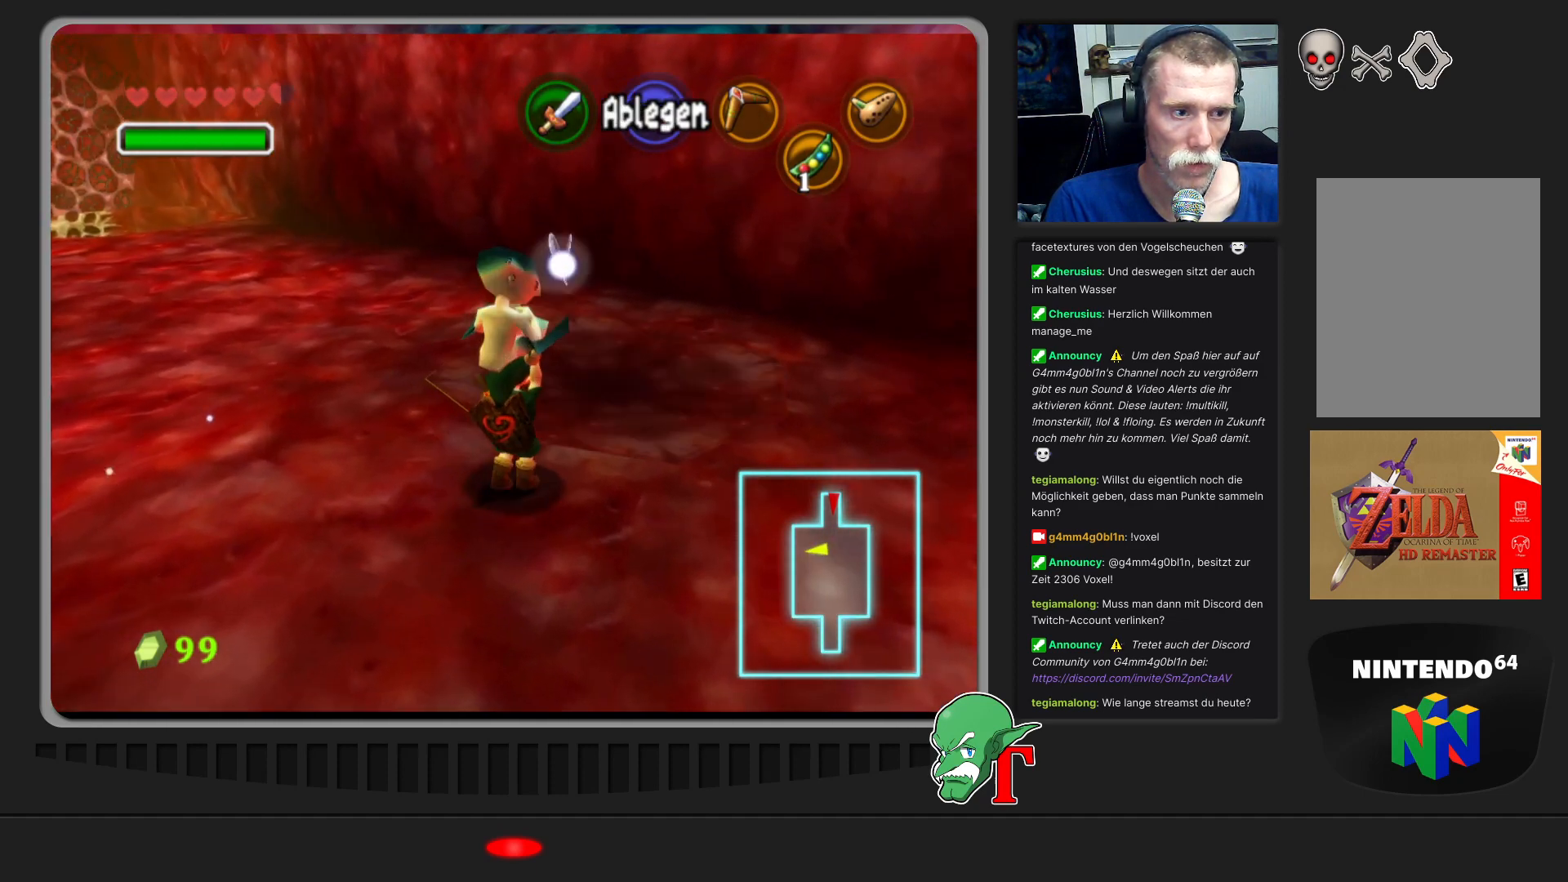
{"buttons": [], "left_stick": "center", "events": [[33, "left_stick", "up-right"], [400, "left_stick", "center"]]}
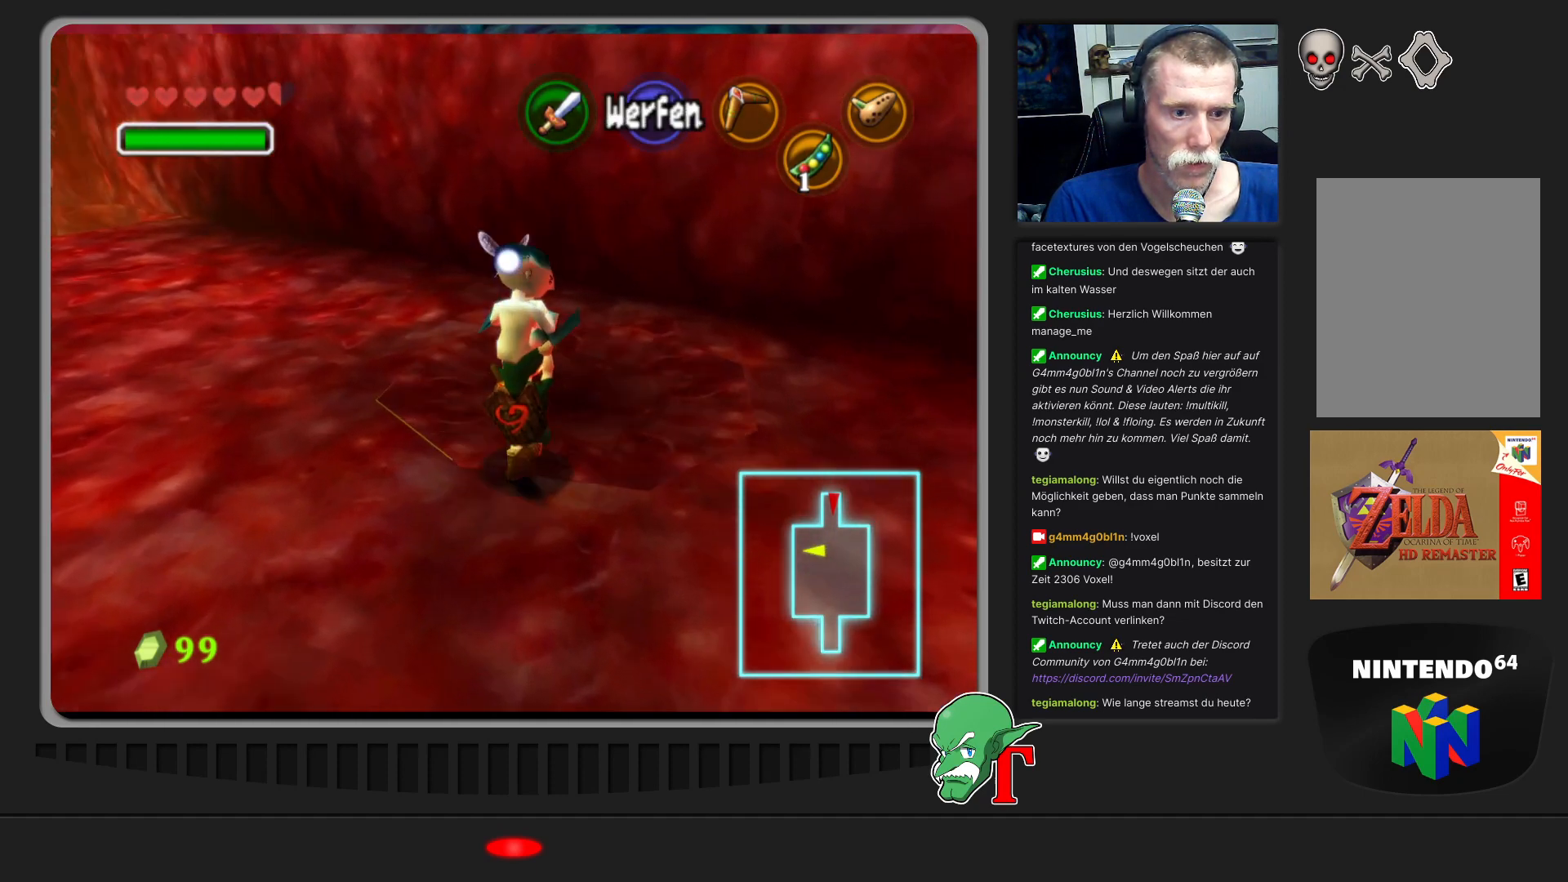
{"buttons": [], "left_stick": "down", "events": [[400, "left_stick", "down"]]}
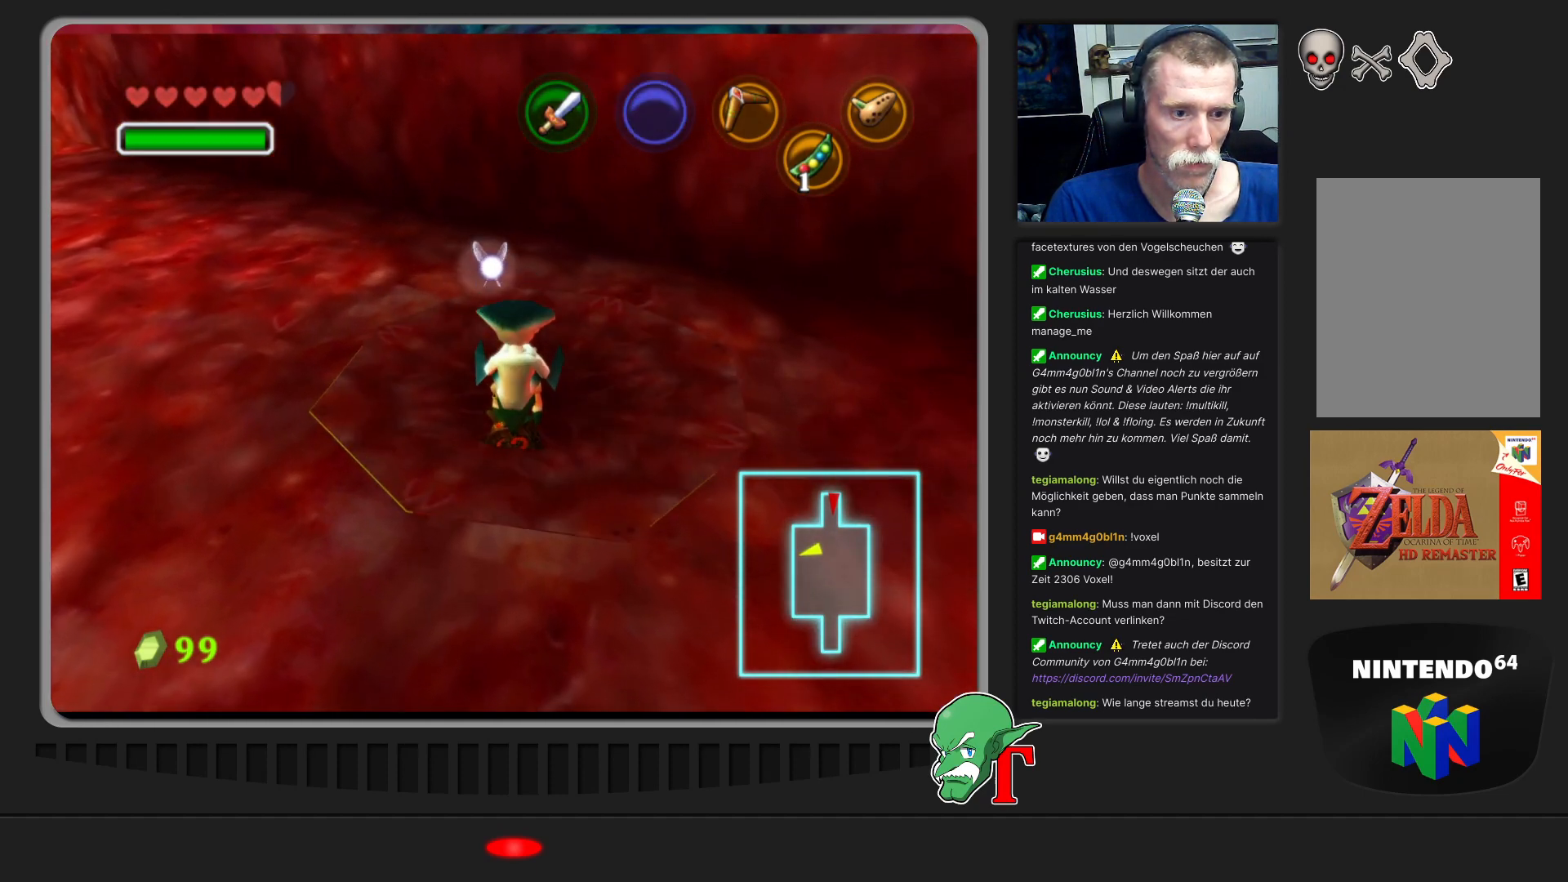
{"buttons": [], "left_stick": "center", "events": [[67, "left_stick", "center"]]}
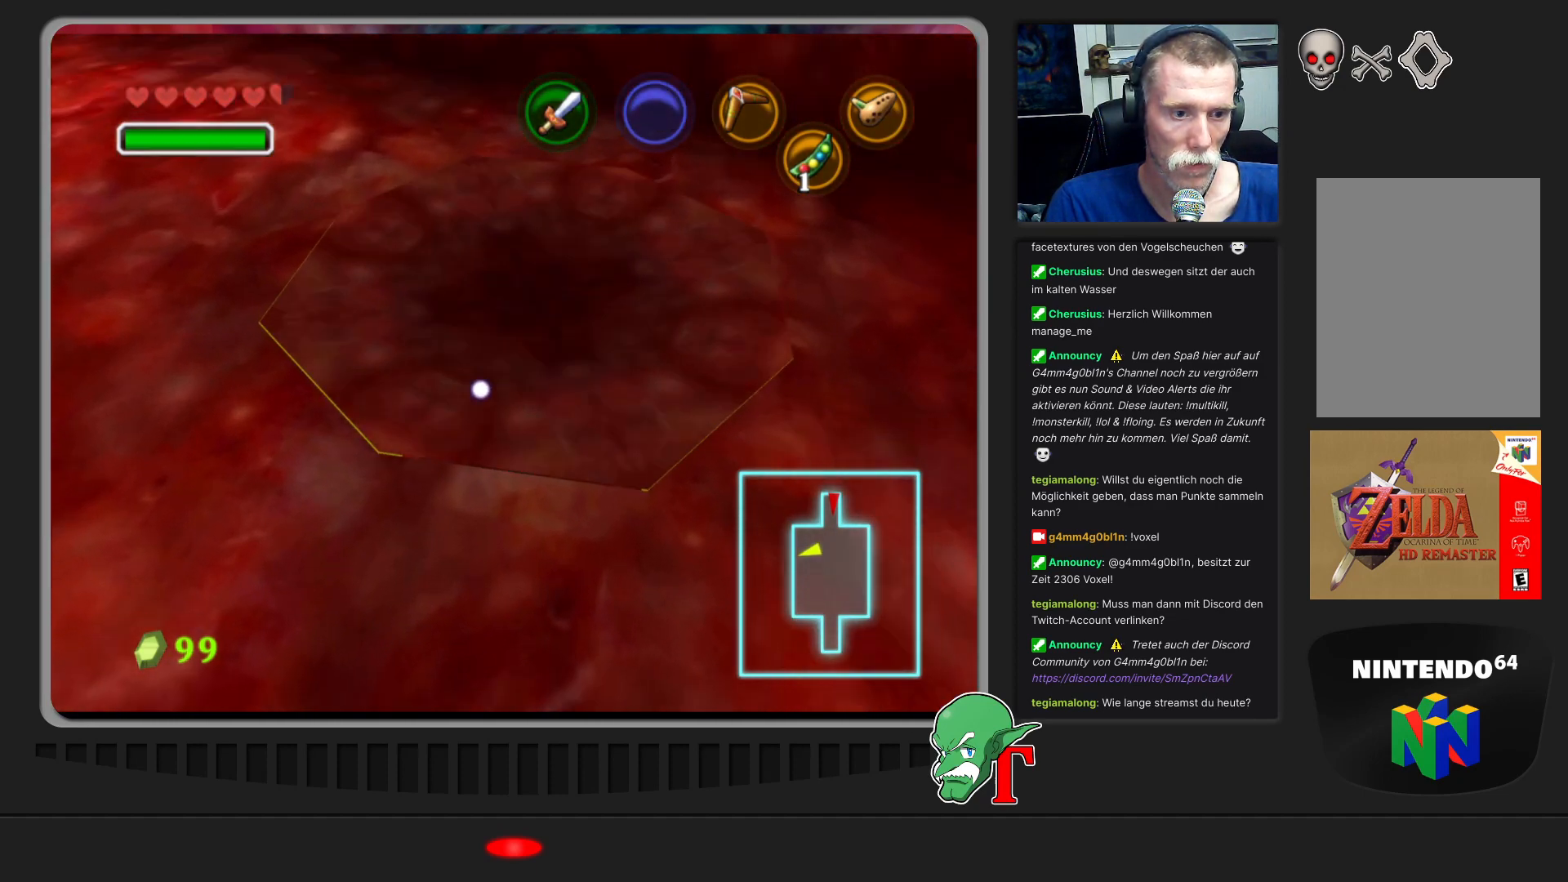
{"buttons": [], "left_stick": "center", "events": []}
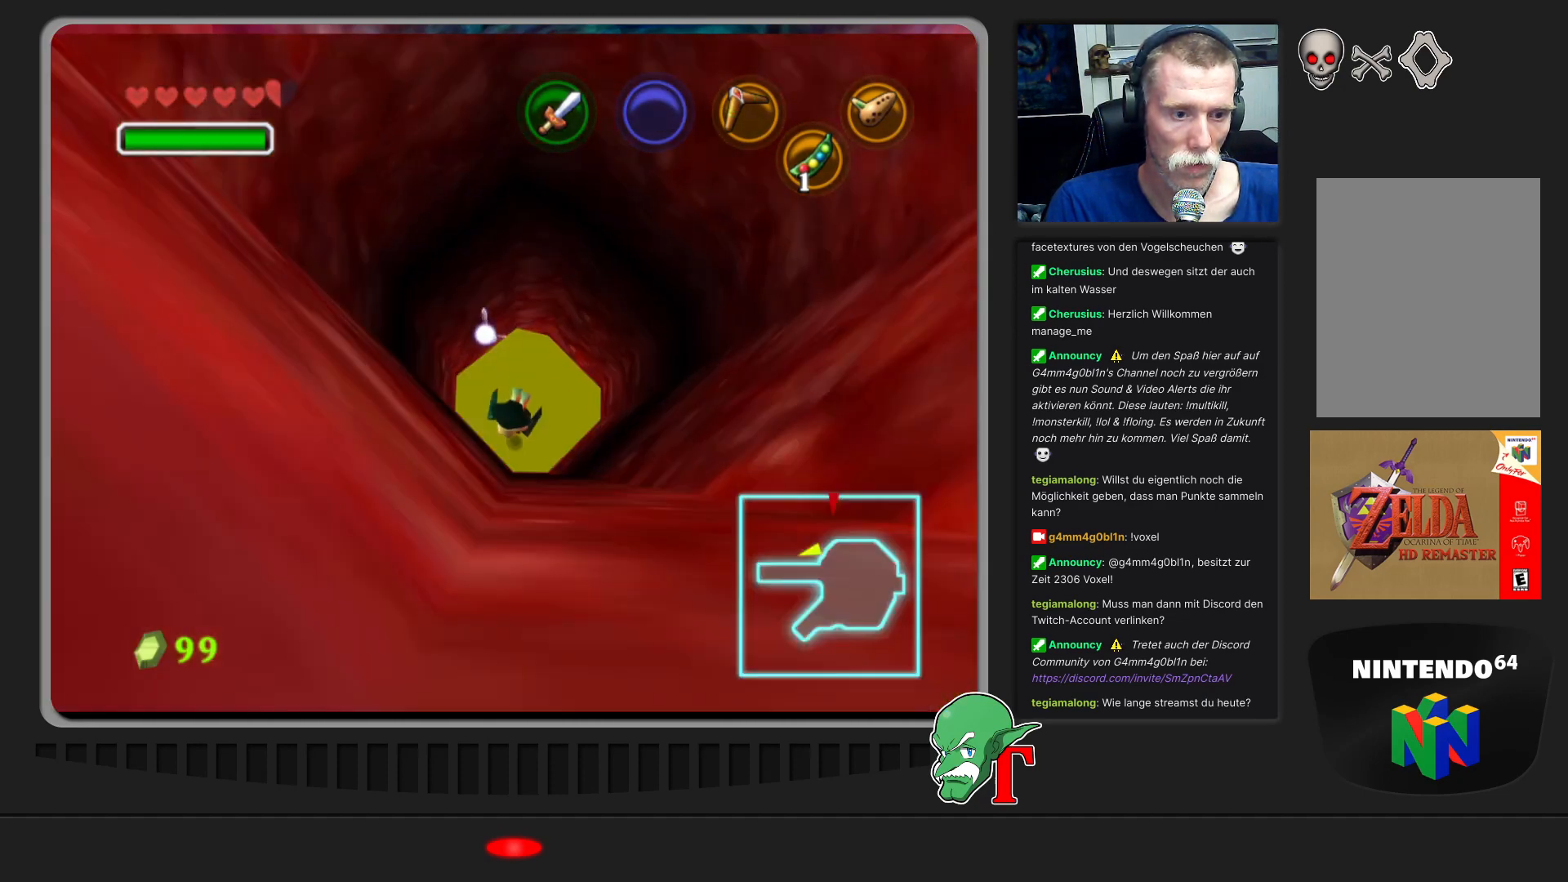
{"buttons": [], "left_stick": "center", "events": []}
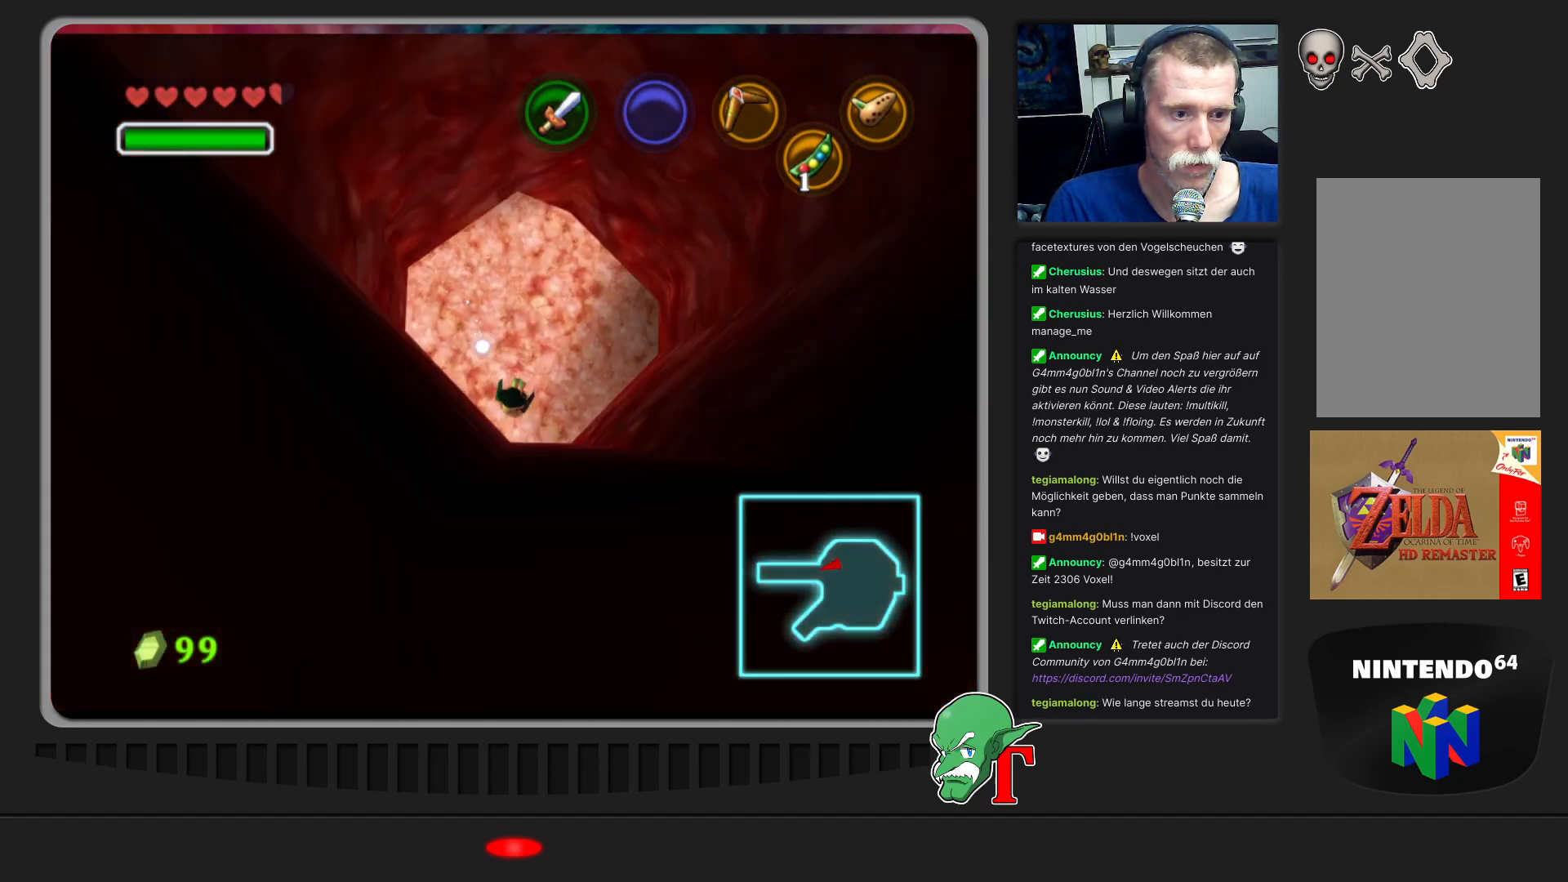
{"buttons": [], "left_stick": "center", "events": []}
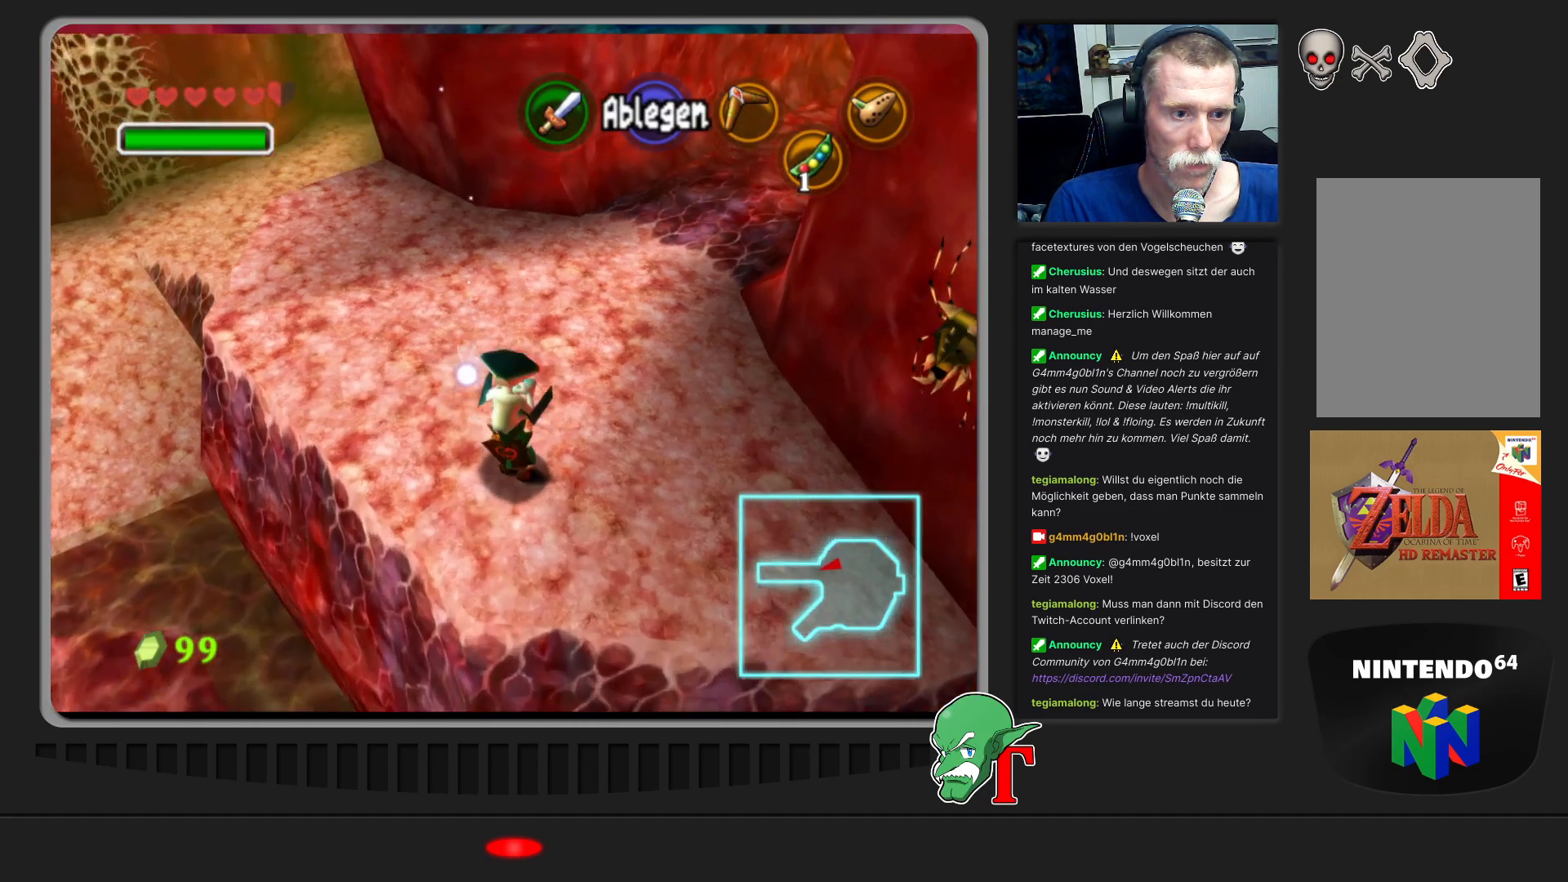
{"buttons": [], "left_stick": "up", "events": [[67, "left_stick", "up"]]}